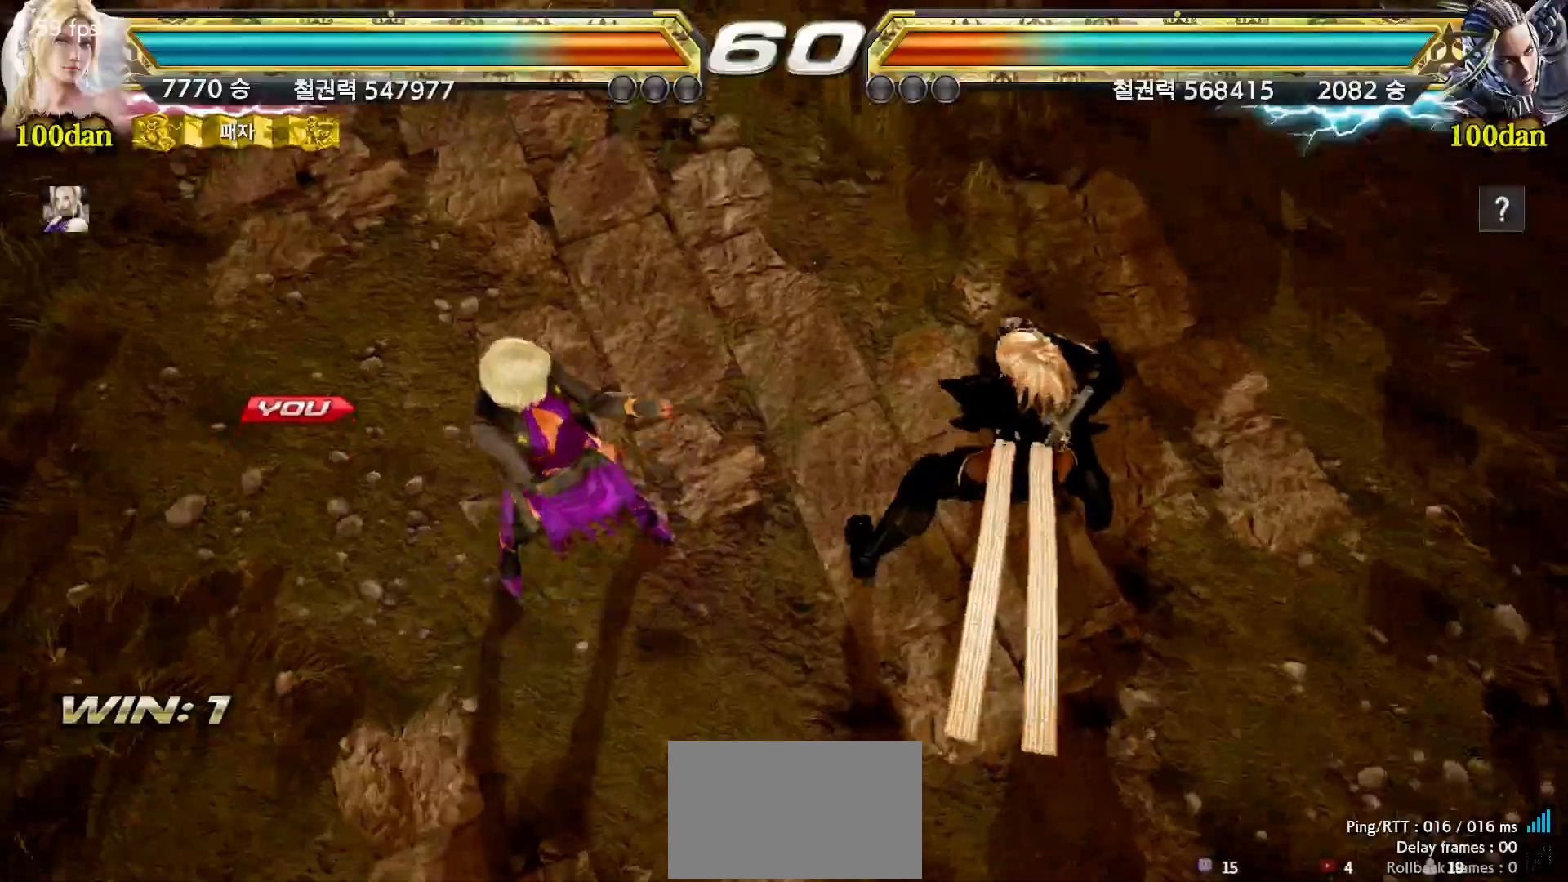
Gameplay with a controller (arcade stick); each line is a JSON object with the inputs held at the frame after it (dt_ms = milliseconds from this image to that frame). "events" lists button and stick changes between this image and that frame as [ms after this image, input, new state], when the widget could be followed in between. Not read: L3 R3.
{"dt_ms": 500, "buttons": ["START"], "left_stick": "center", "events": [[33, "START", "down"], [117, "START", "up"], [183, "START", "down"], [250, "START", "up"], [333, "START", "down"], [400, "START", "up"], [500, "START", "down"]]}
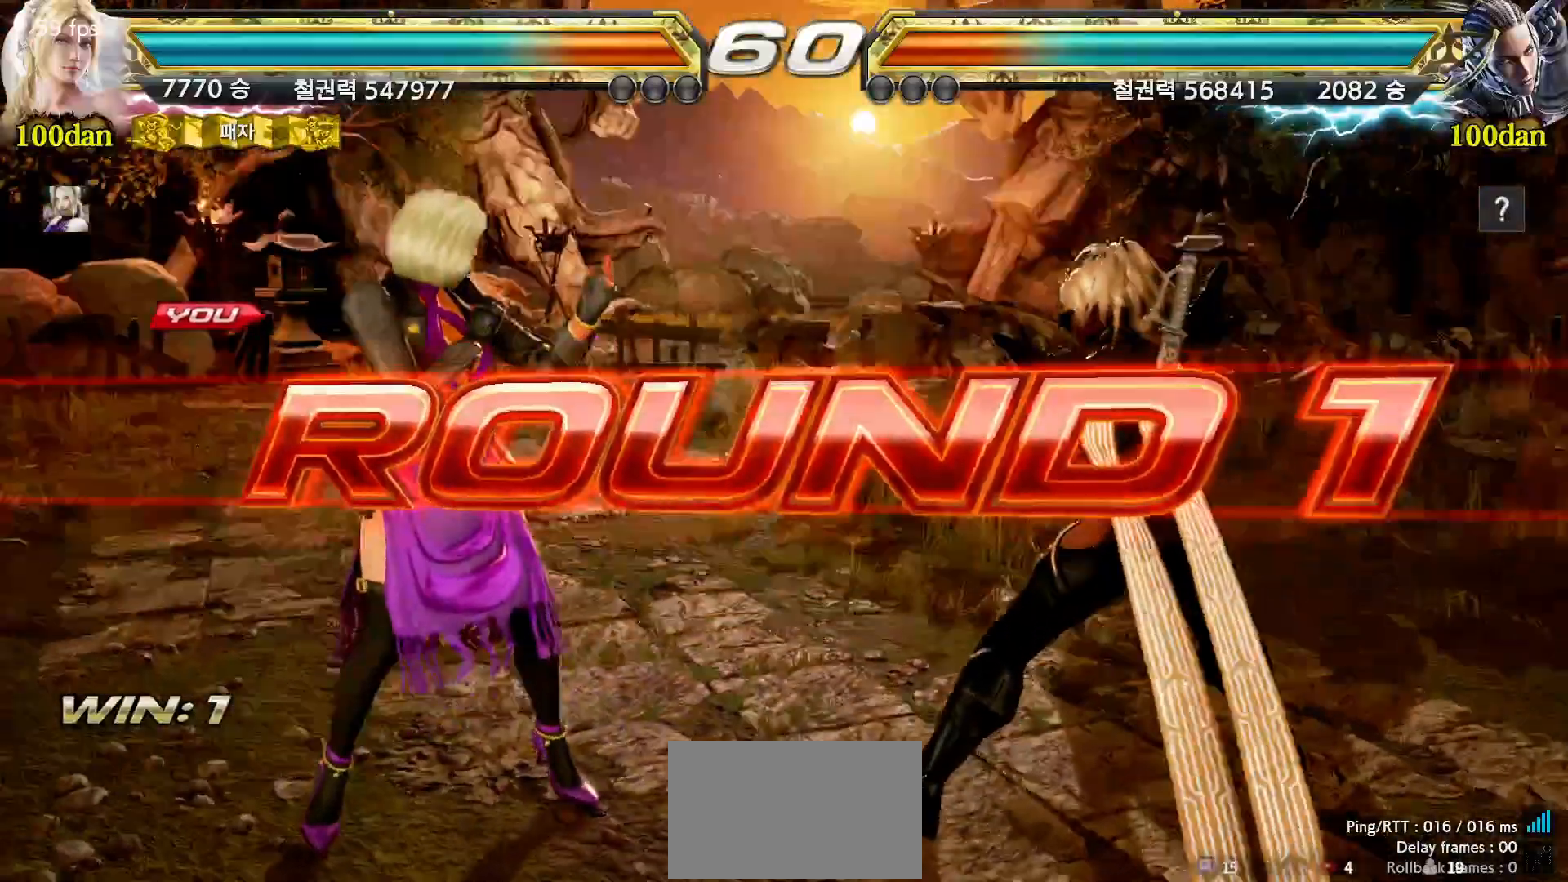
{"dt_ms": 500, "buttons": ["START"], "left_stick": "center", "events": [[67, "START", "up"], [133, "START", "down"], [217, "START", "up"], [300, "START", "down"], [367, "START", "up"], [433, "START", "down"]]}
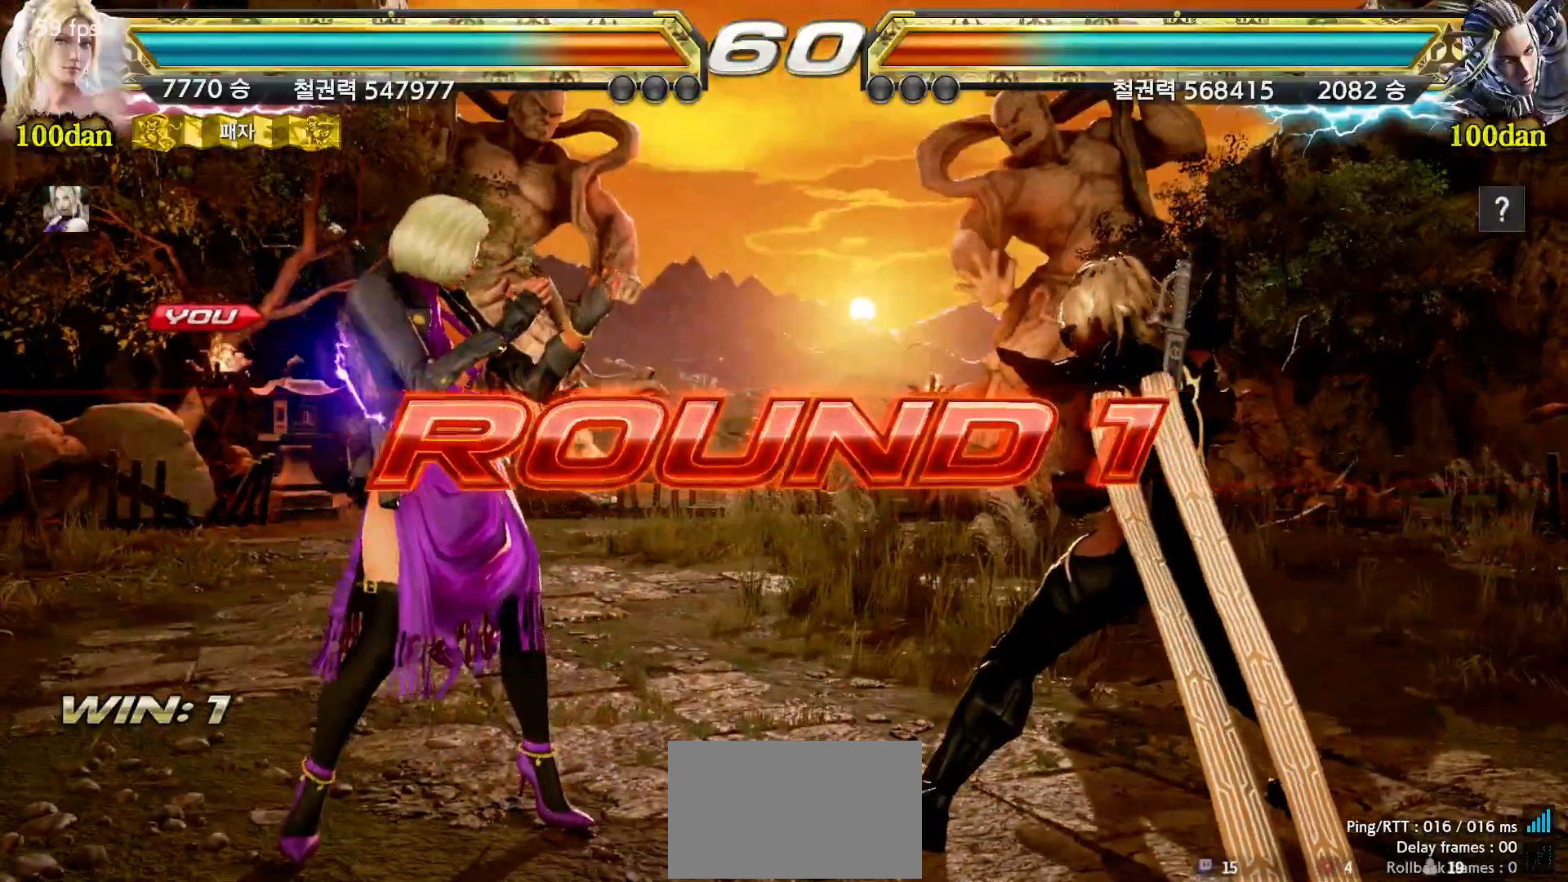
{"dt_ms": 500, "buttons": [], "left_stick": "center", "events": [[33, "START", "up"], [100, "START", "down"], [183, "START", "up"], [267, "START", "down"], [367, "START", "up"], [433, "START", "down"], [500, "START", "up"]]}
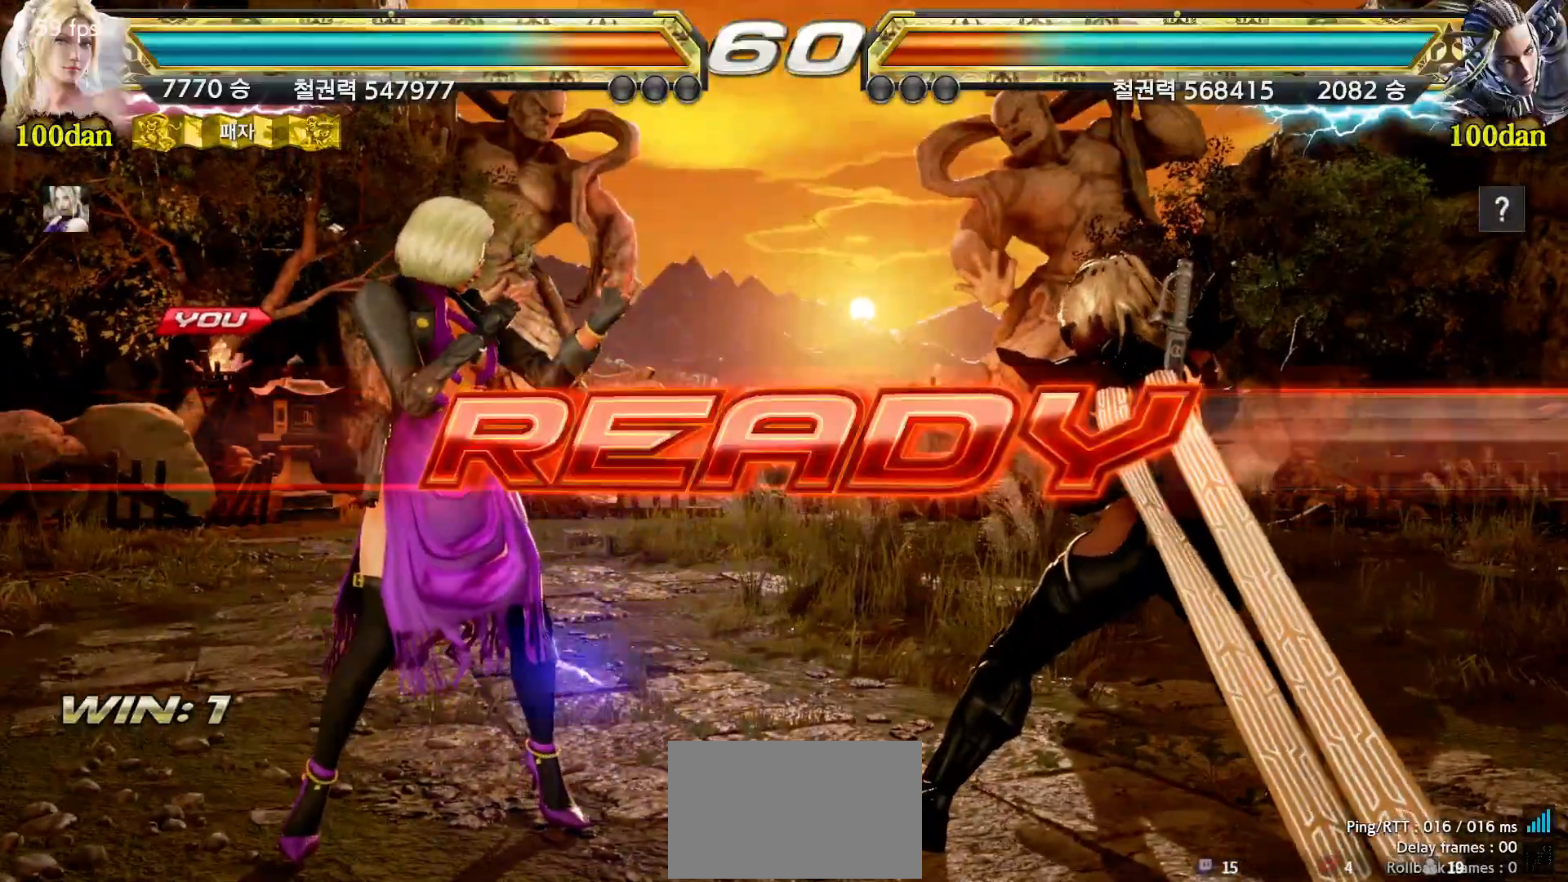
{"dt_ms": 500, "buttons": [], "left_stick": "center", "events": [[67, "START", "down"], [133, "START", "up"], [167, "START", "down"], [267, "START", "up"]]}
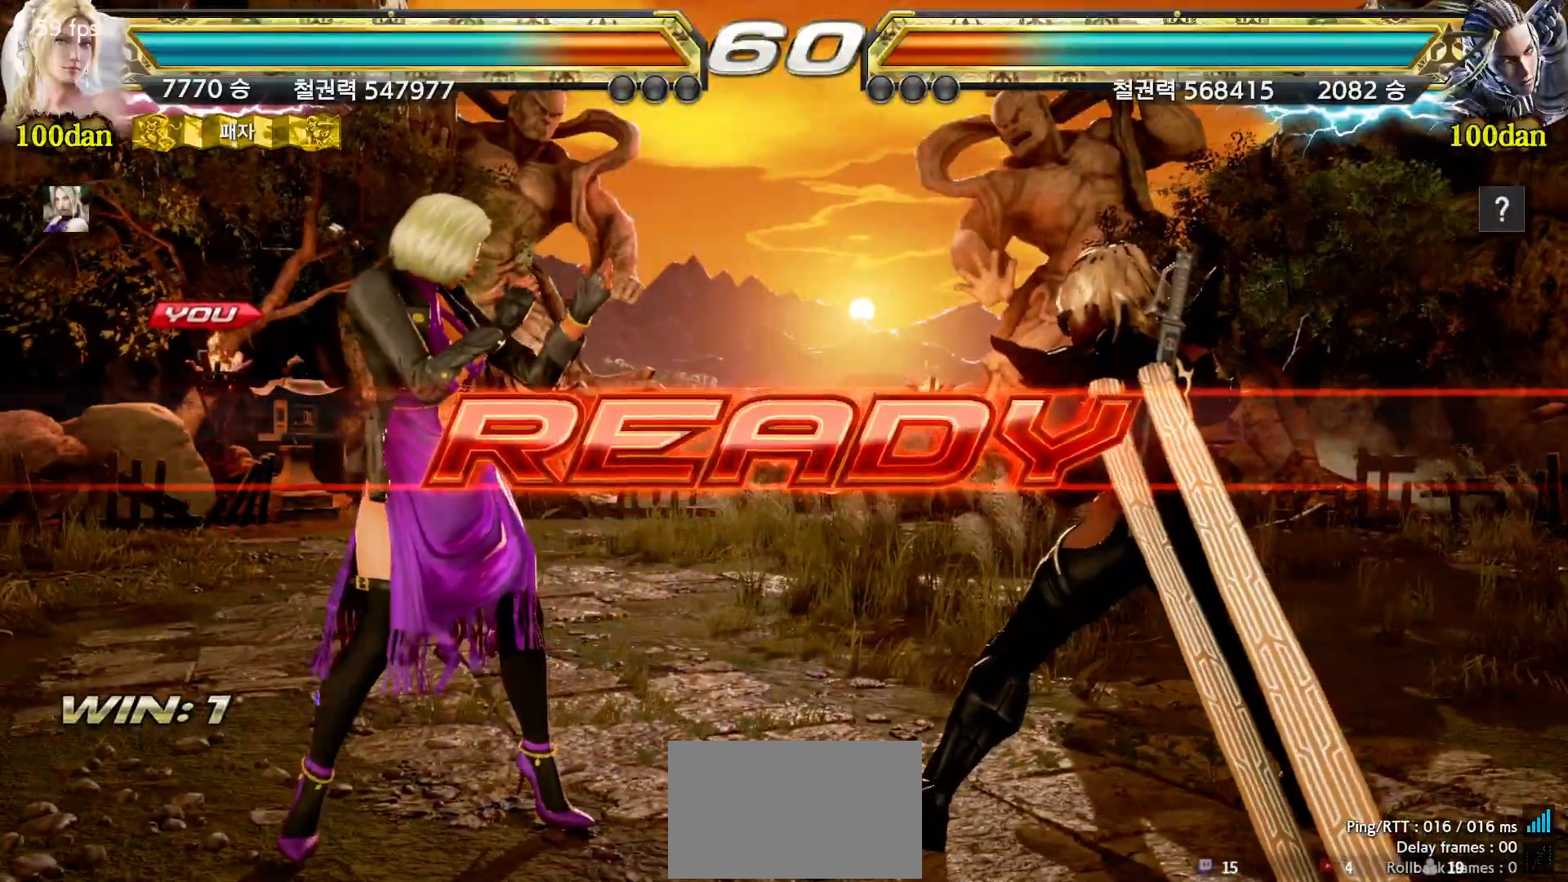
{"dt_ms": 500, "buttons": [], "left_stick": "center", "events": []}
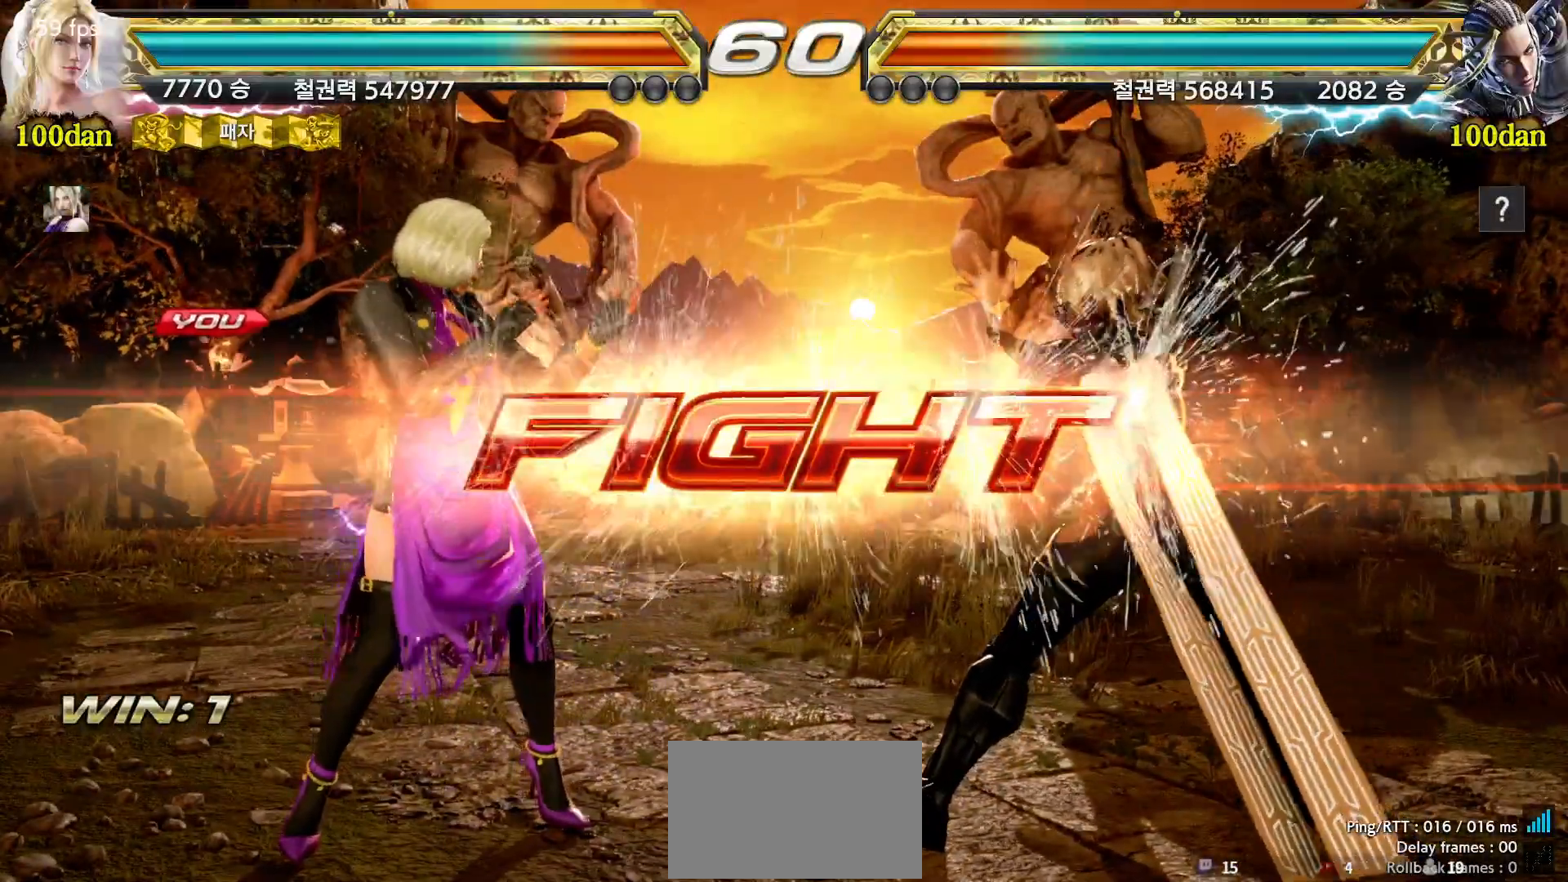
{"dt_ms": 500, "buttons": [], "left_stick": "left"}
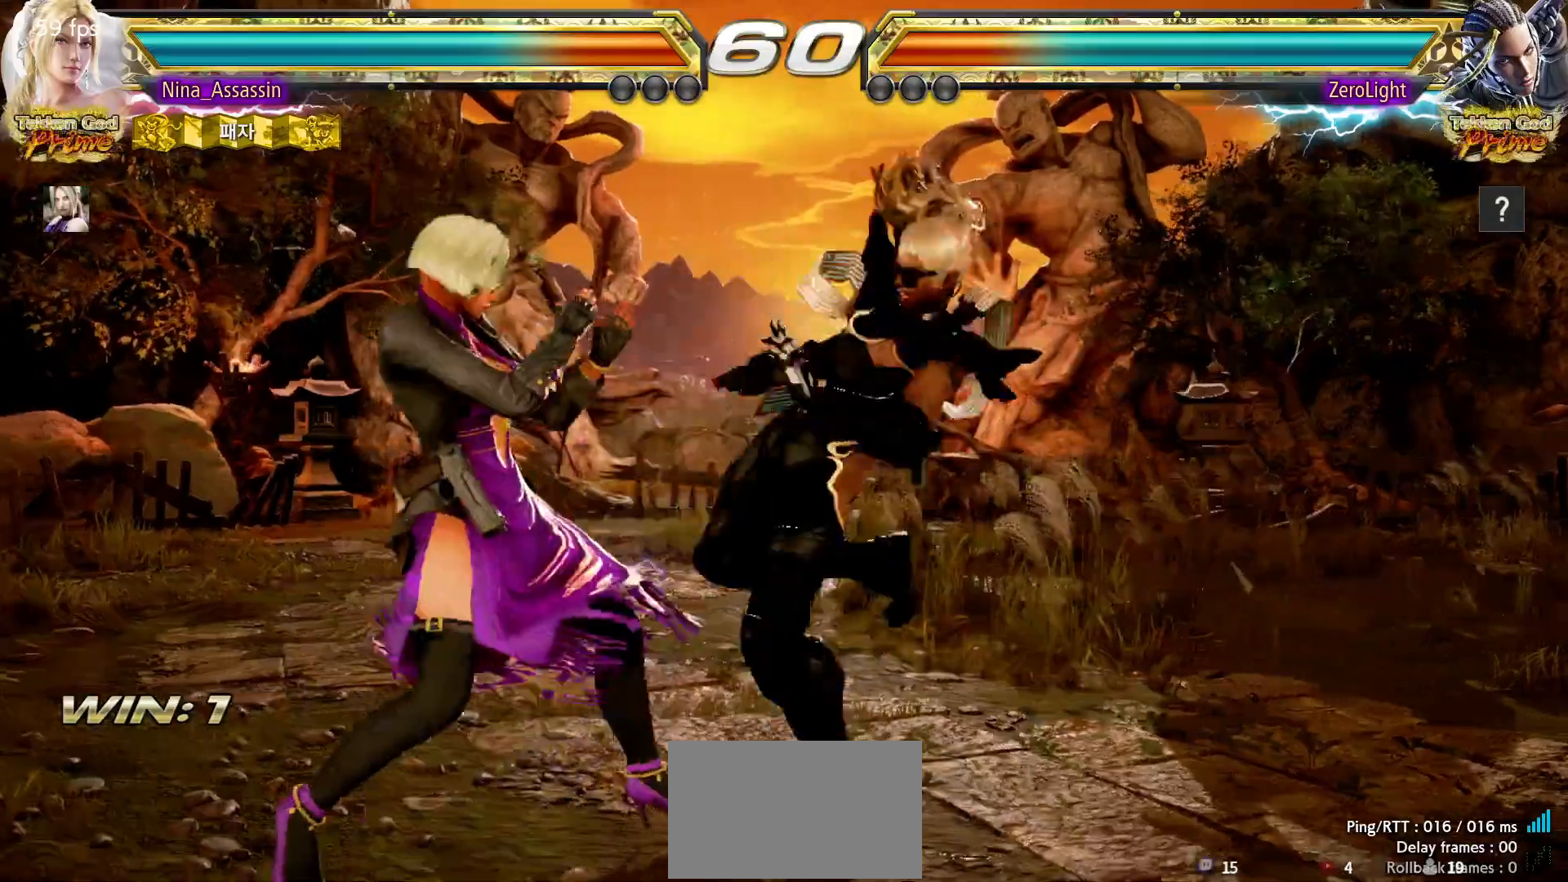
{"dt_ms": 500, "buttons": [], "left_stick": "down-right"}
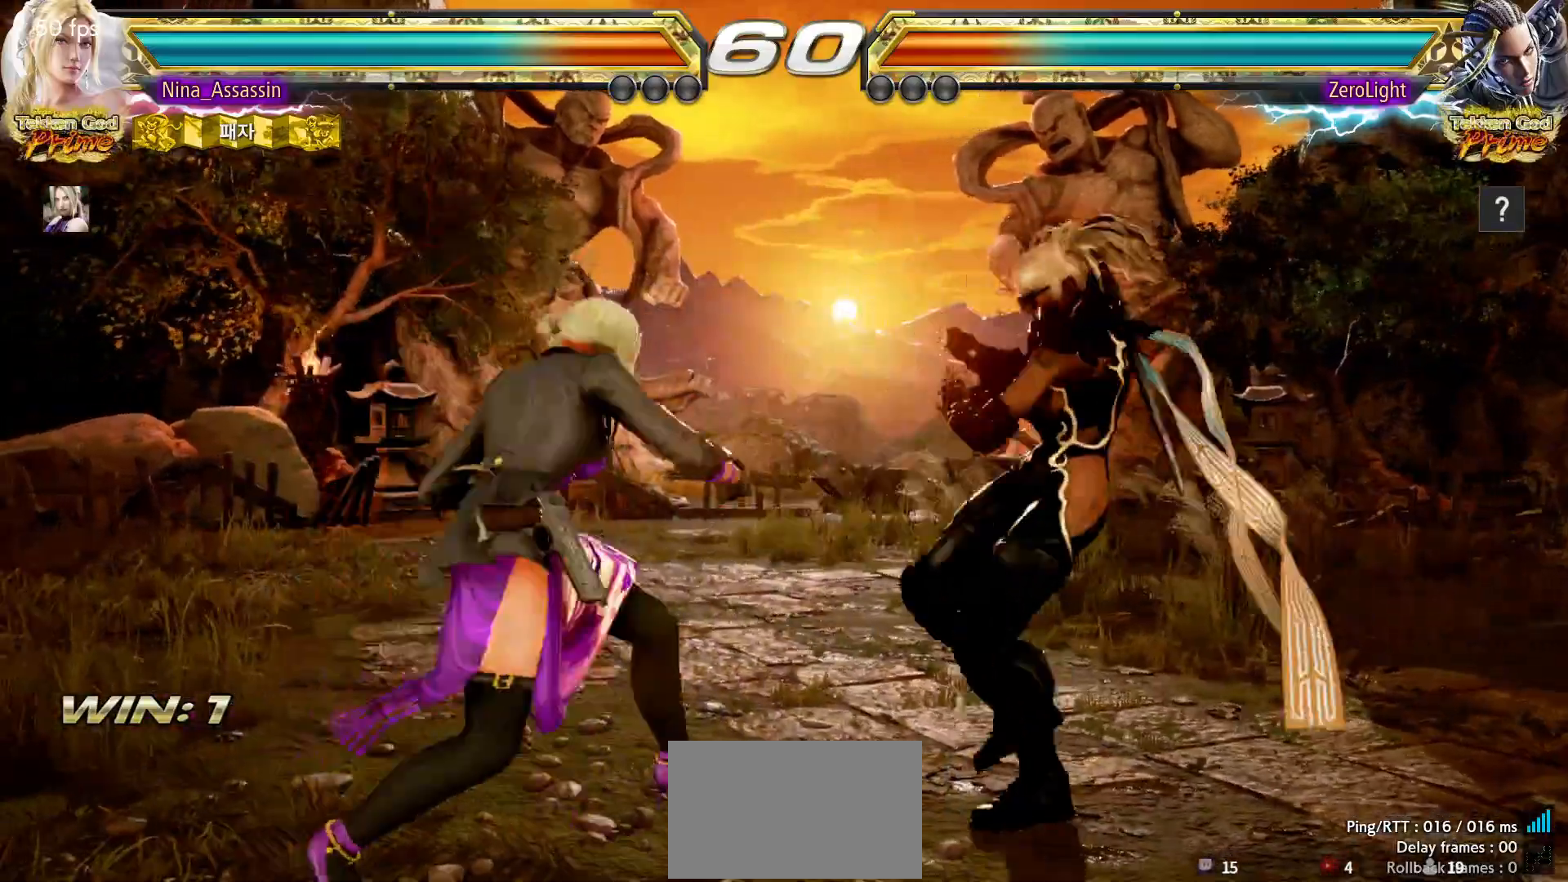
{"dt_ms": 500, "buttons": [], "left_stick": "center", "events": [[17, "TRIANGLE", "down"], [17, "left_stick", "center"], [100, "TRIANGLE", "up"], [400, "CIRCLE", "down"], [467, "CIRCLE", "up"]]}
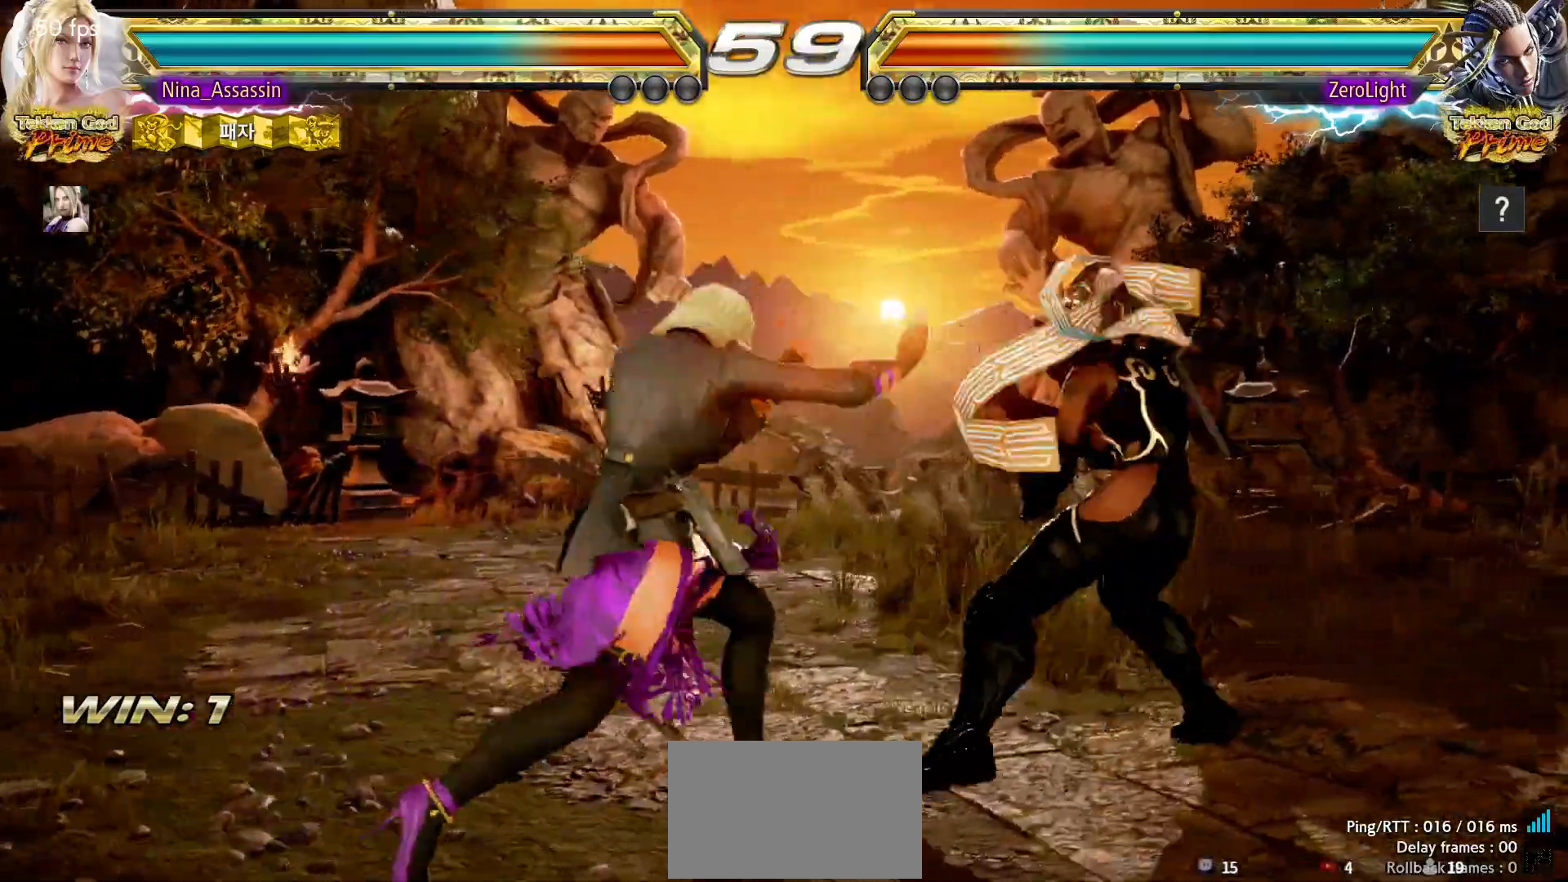
{"dt_ms": 500, "buttons": [], "left_stick": "left"}
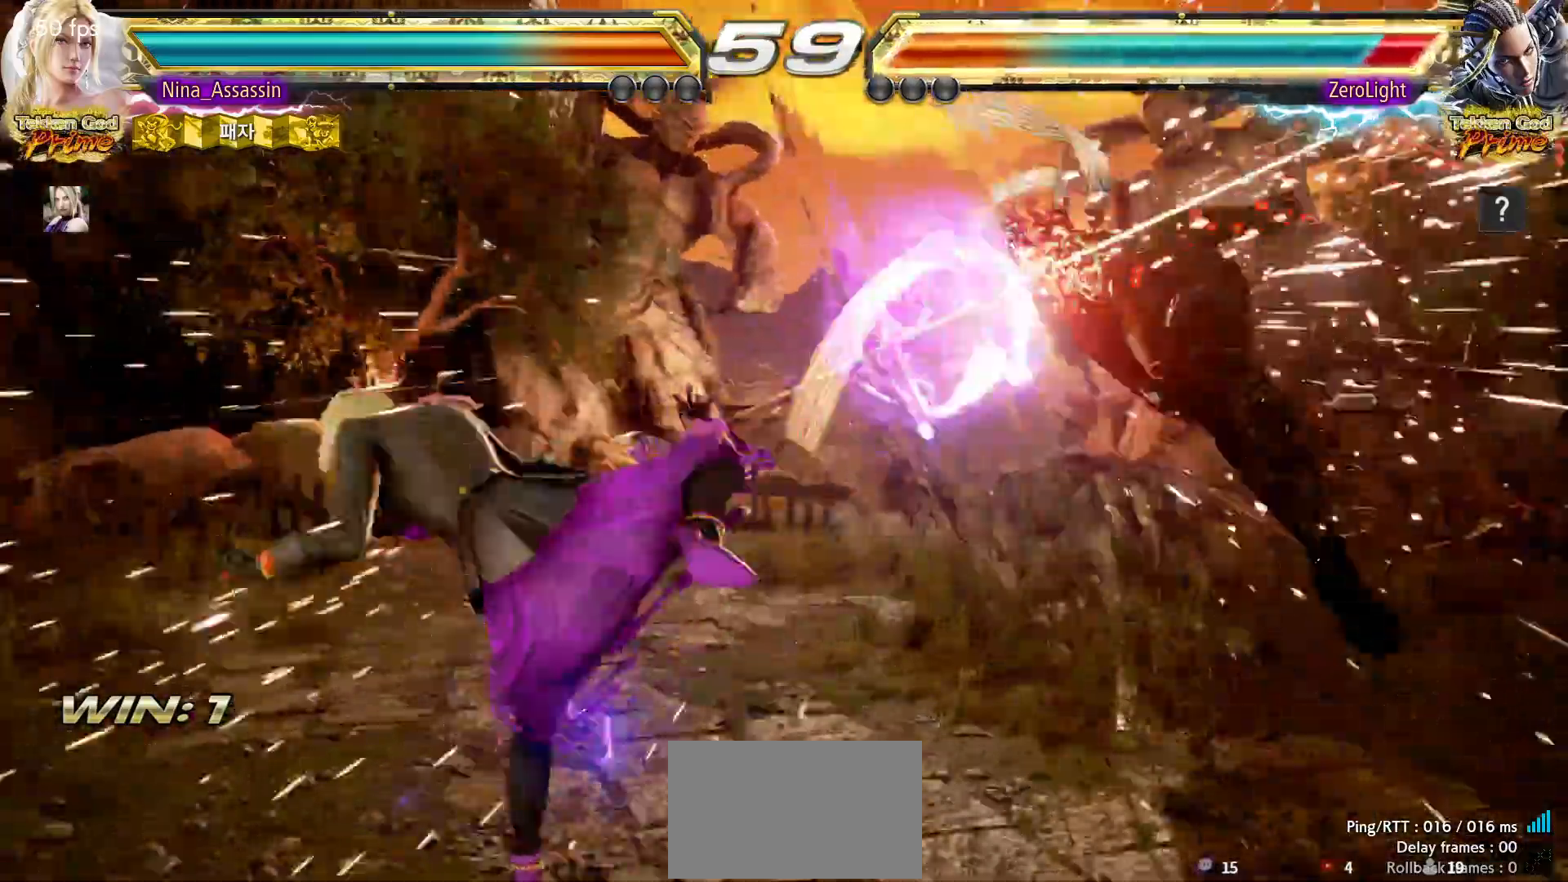
{"dt_ms": 500, "buttons": [], "left_stick": "right"}
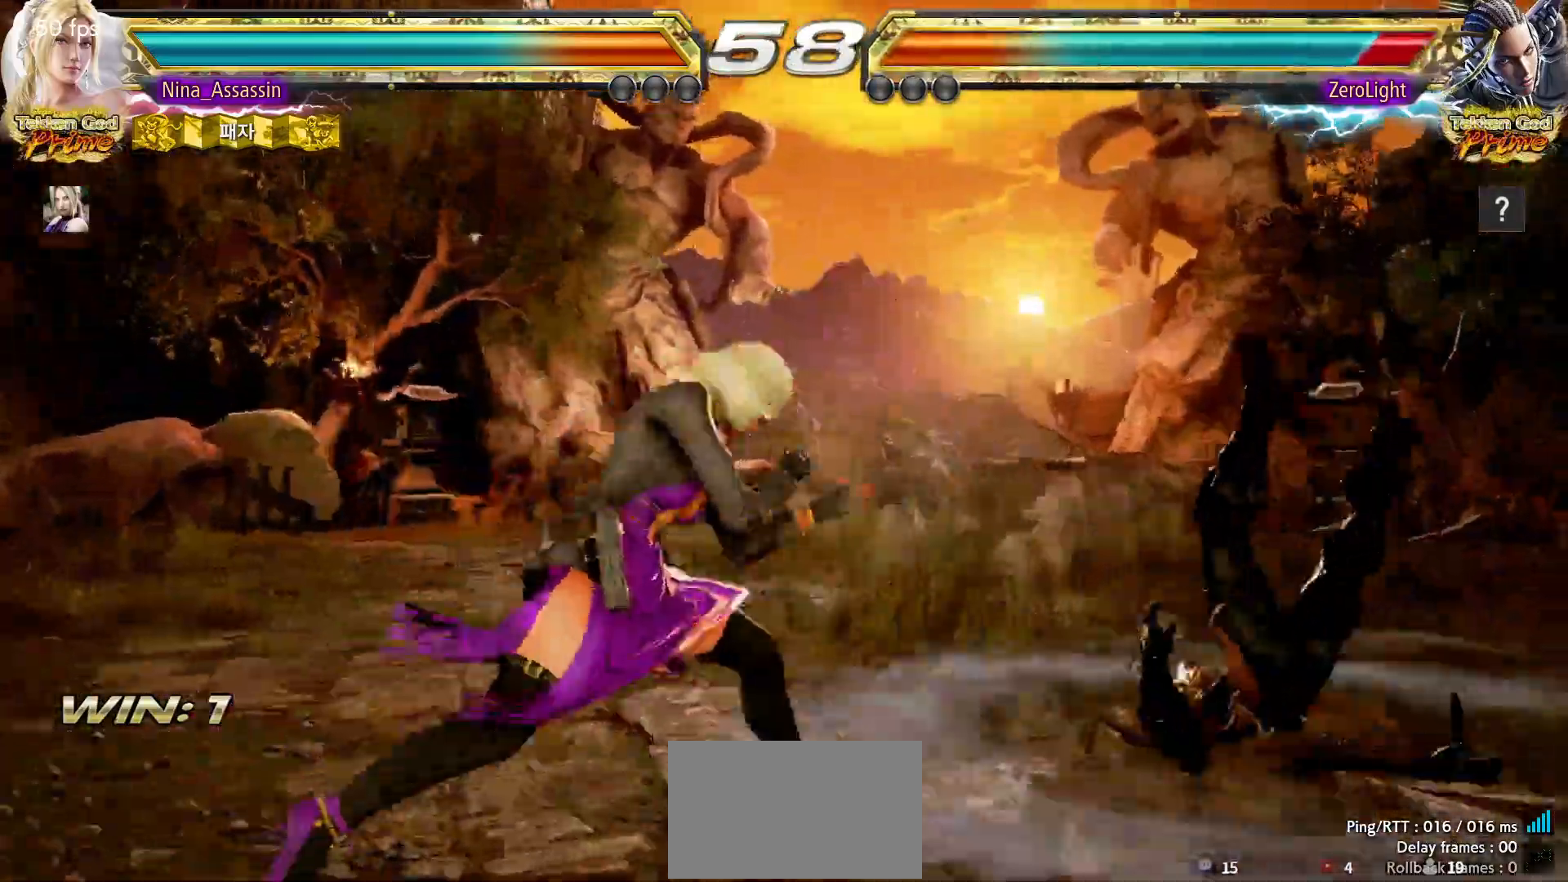
{"dt_ms": 500, "buttons": [], "left_stick": "right"}
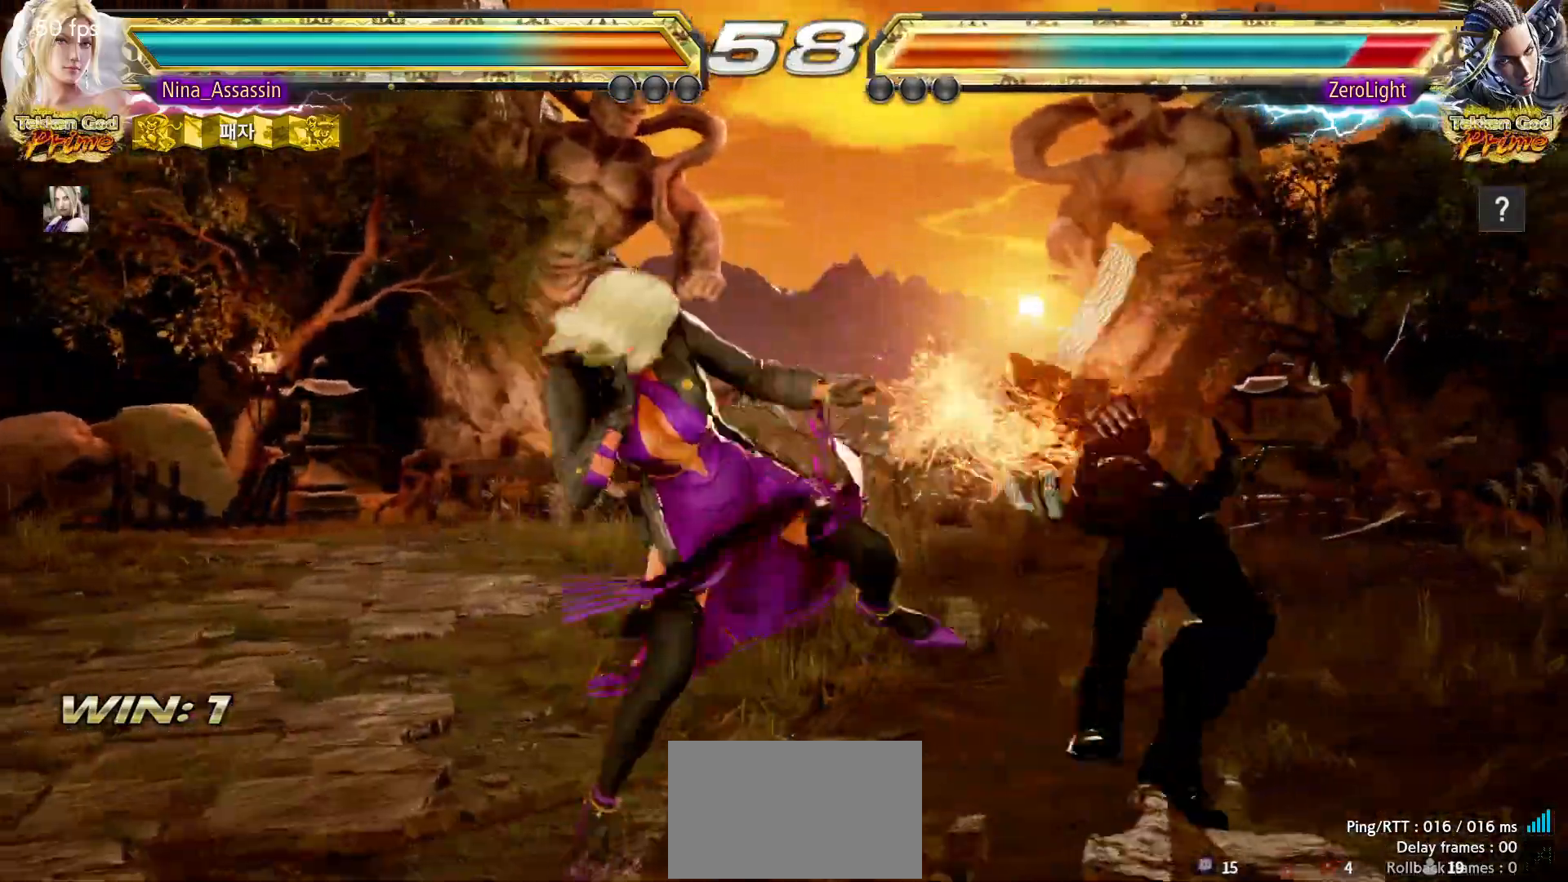
{"dt_ms": 500, "buttons": ["SQUARE"], "left_stick": "right", "events": [[417, "SQUARE", "down"], [433, "SQUARE", "up"], [500, "SQUARE", "down"]]}
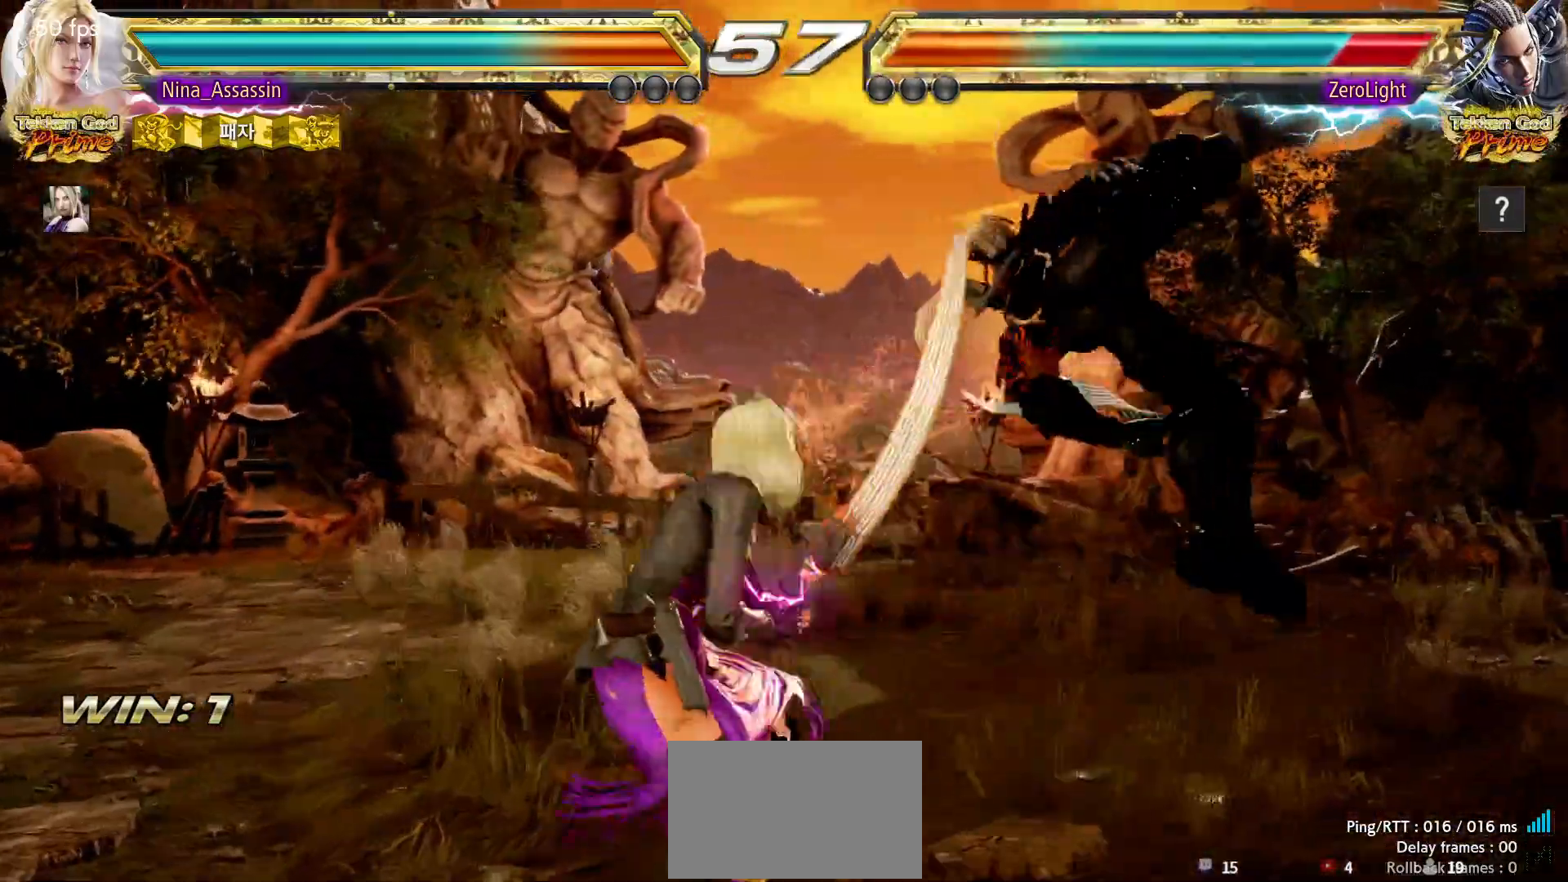
{"dt_ms": 500, "buttons": ["TRIANGLE"], "left_stick": "center"}
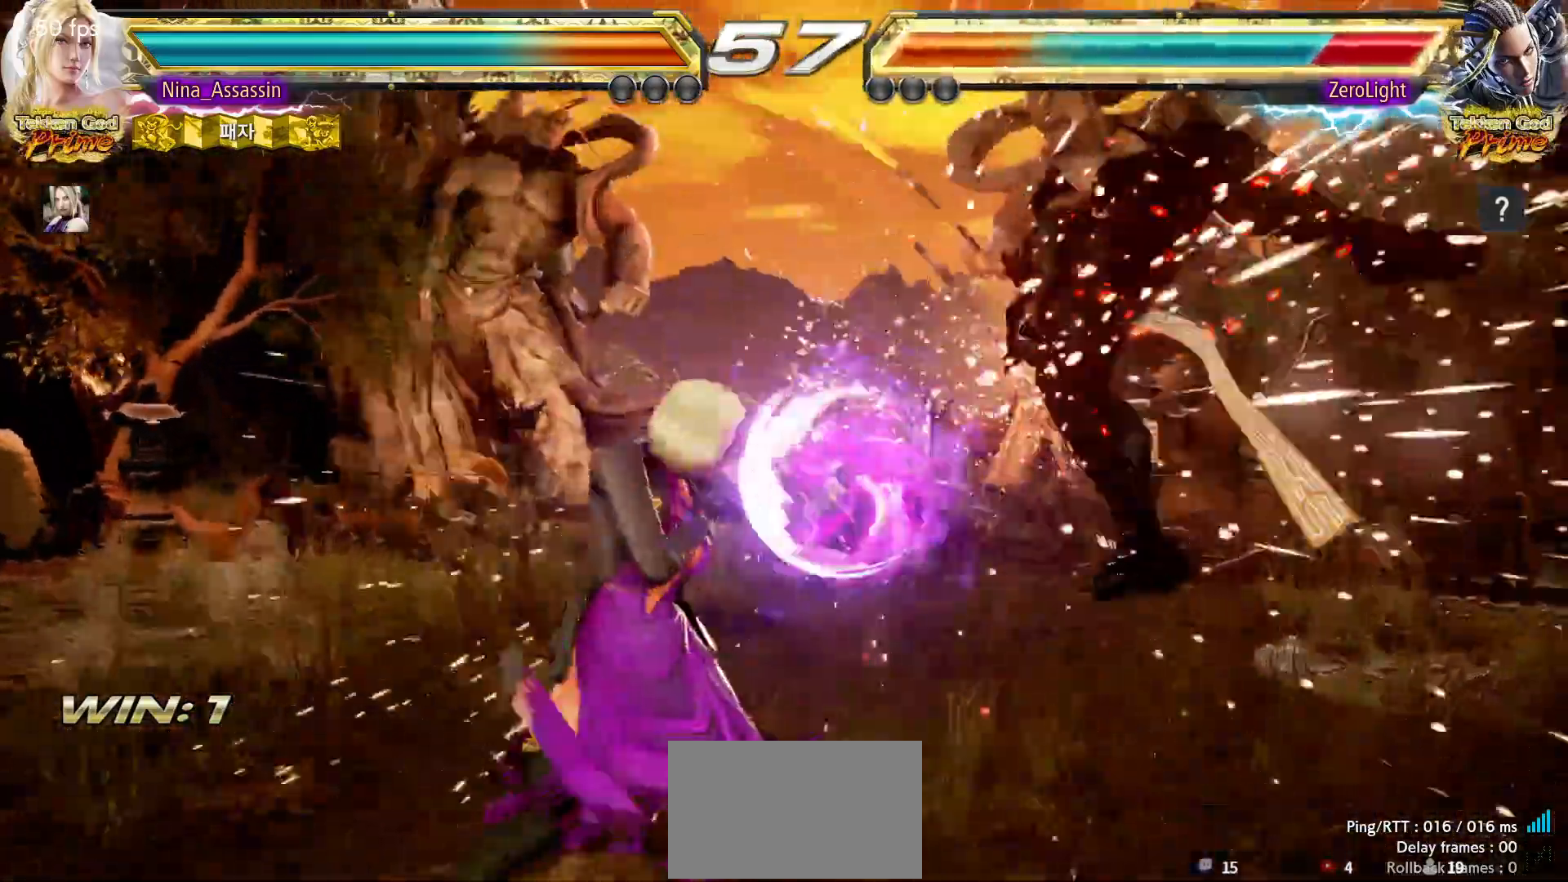
{"dt_ms": 500, "buttons": ["SQUARE", "TRIANGLE"], "left_stick": "right", "events": [[183, "left_stick", "right"], [267, "left_stick", "center"], [333, "left_stick", "right"], [433, "SQUARE", "down"]]}
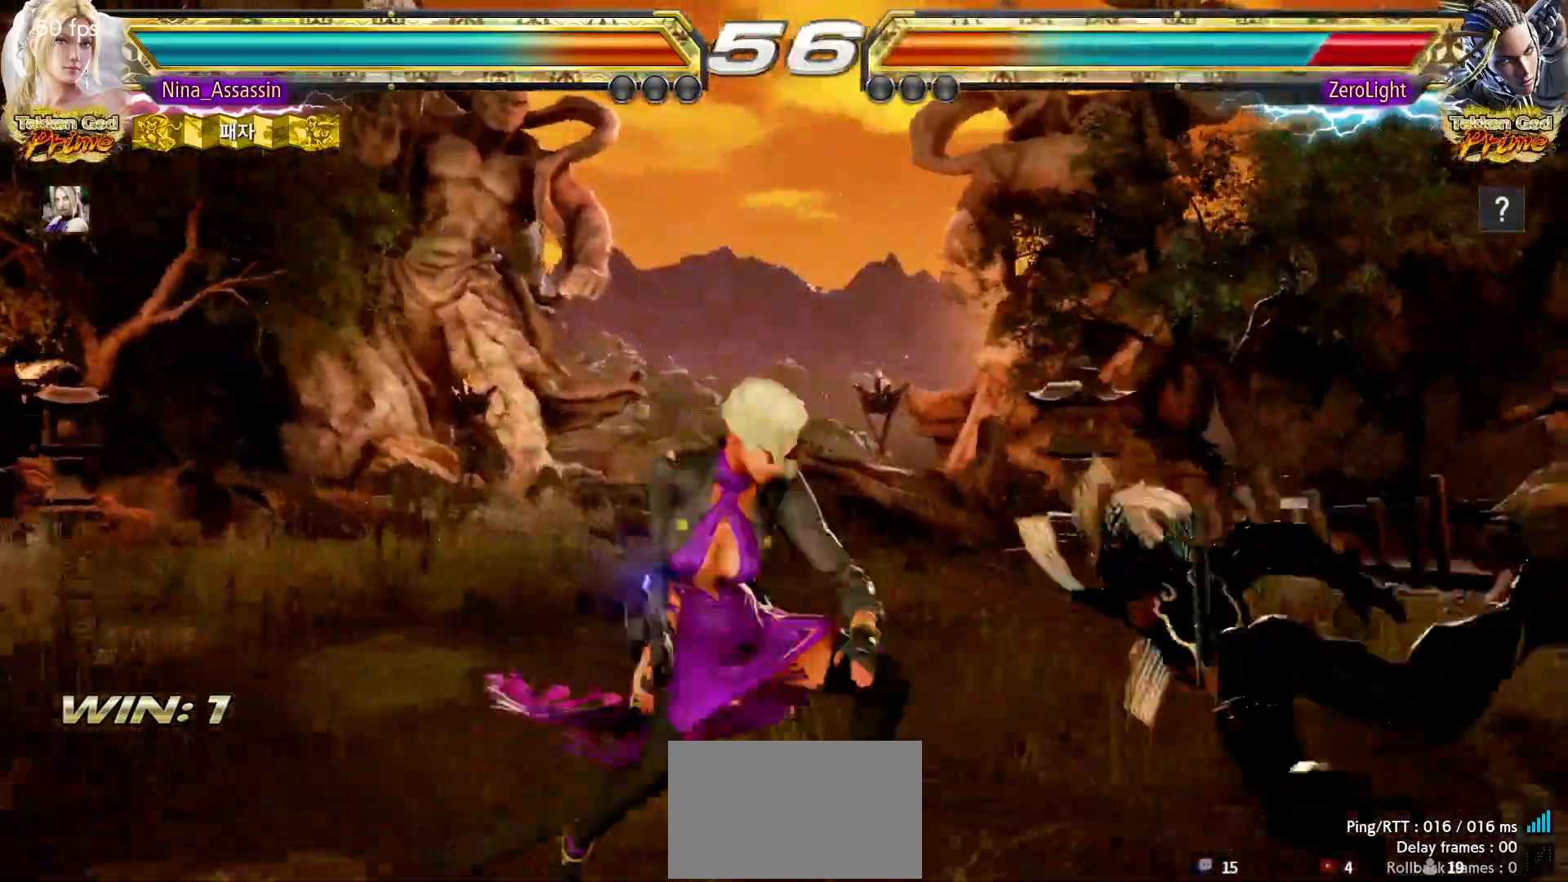
{"dt_ms": 500, "buttons": ["SQUARE", "TRIANGLE"], "left_stick": "right"}
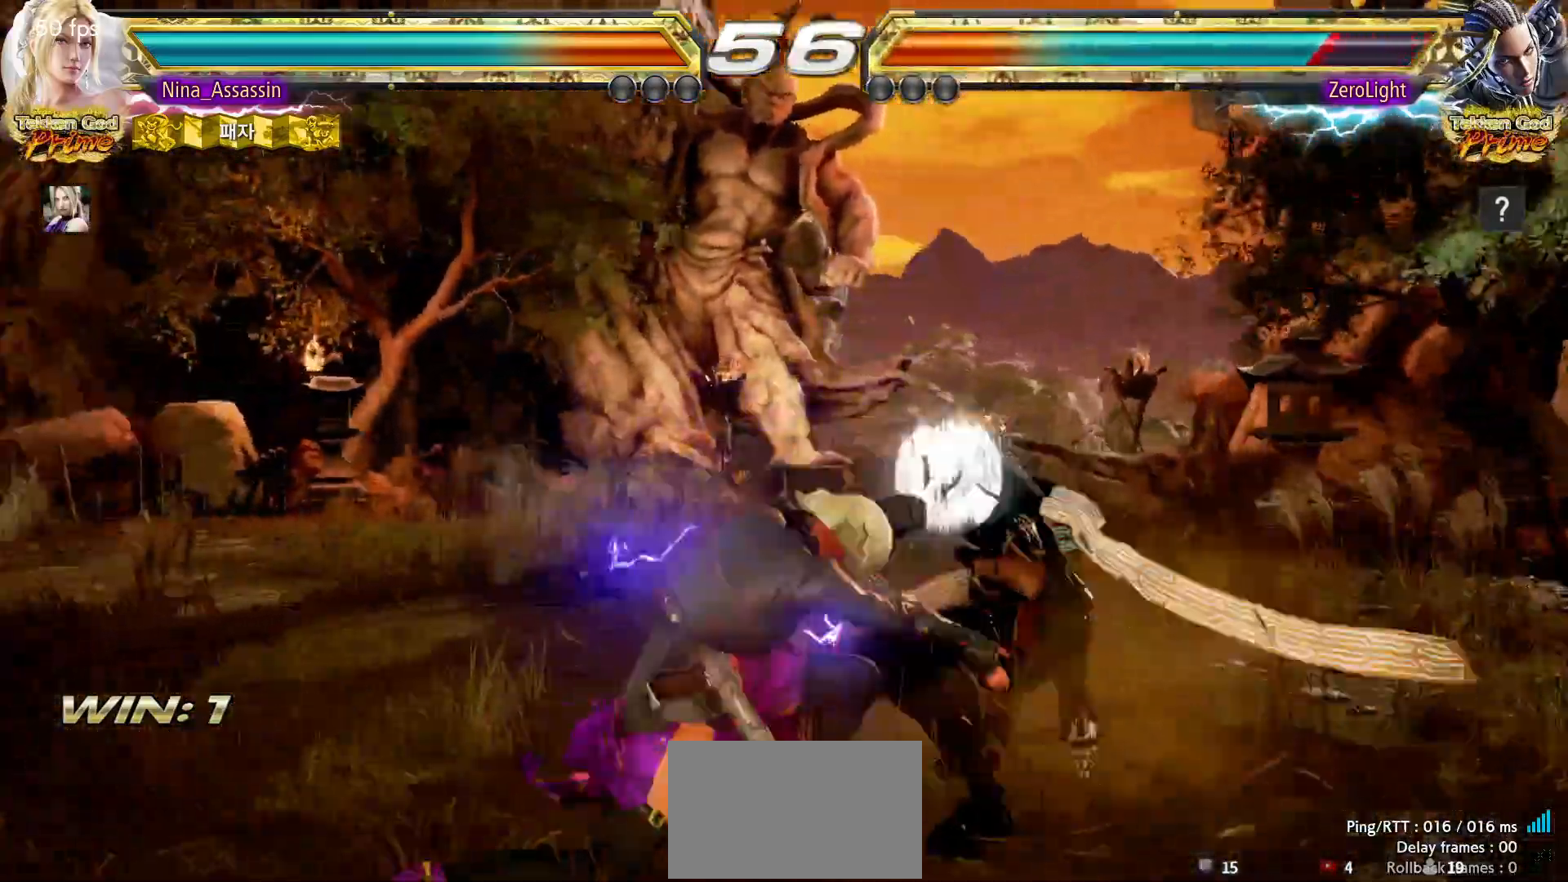
{"dt_ms": 500, "buttons": [], "left_stick": "right", "events": [[283, "SQUARE", "up"], [283, "TRIANGLE", "up"], [300, "left_stick", "center"], [500, "left_stick", "right"]]}
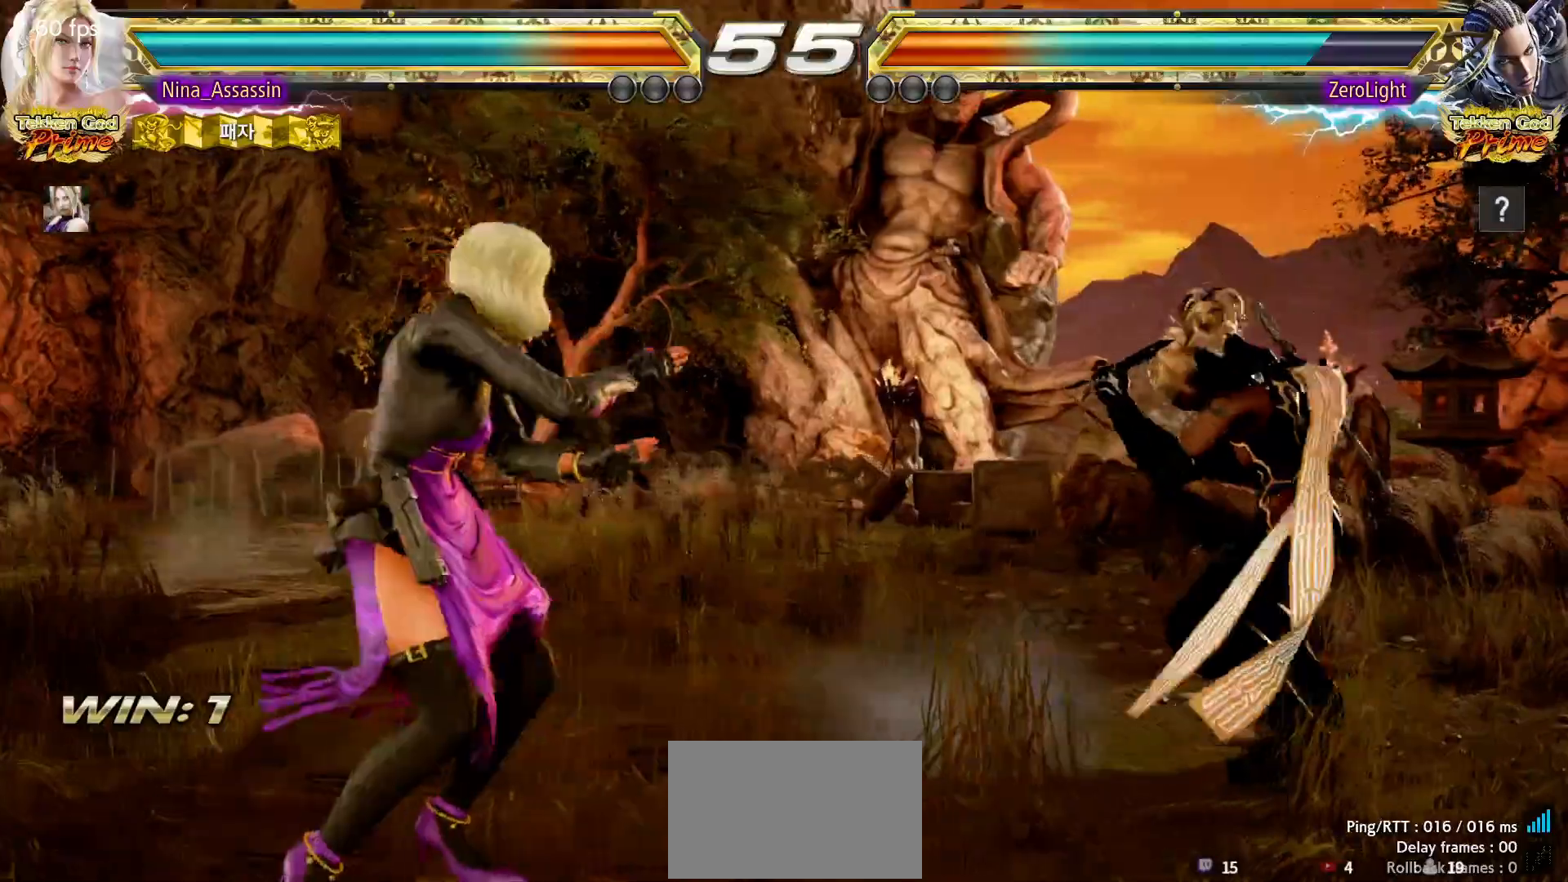
{"dt_ms": 500, "buttons": [], "left_stick": "center", "events": [[50, "left_stick", "center"], [117, "left_stick", "right"], [250, "SQUARE", "down"], [250, "TRIANGLE", "down"], [317, "SQUARE", "up"], [317, "TRIANGLE", "up"], [350, "left_stick", "center"], [400, "TRIANGLE", "down"], [500, "TRIANGLE", "up"]]}
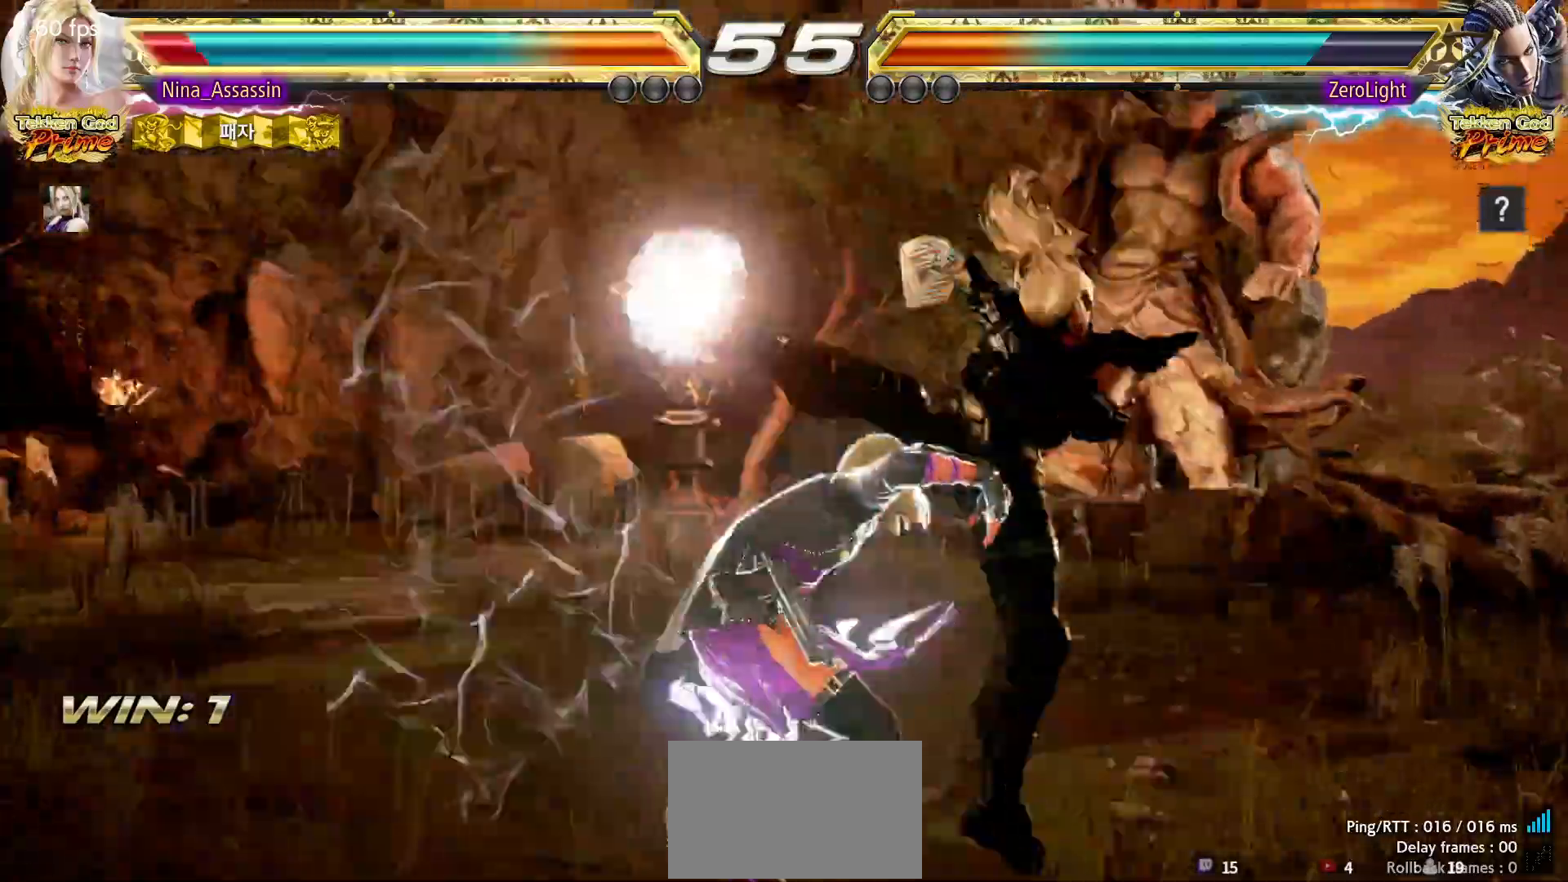
{"dt_ms": 500, "buttons": [], "left_stick": "left", "events": [[100, "left_stick", "left"]]}
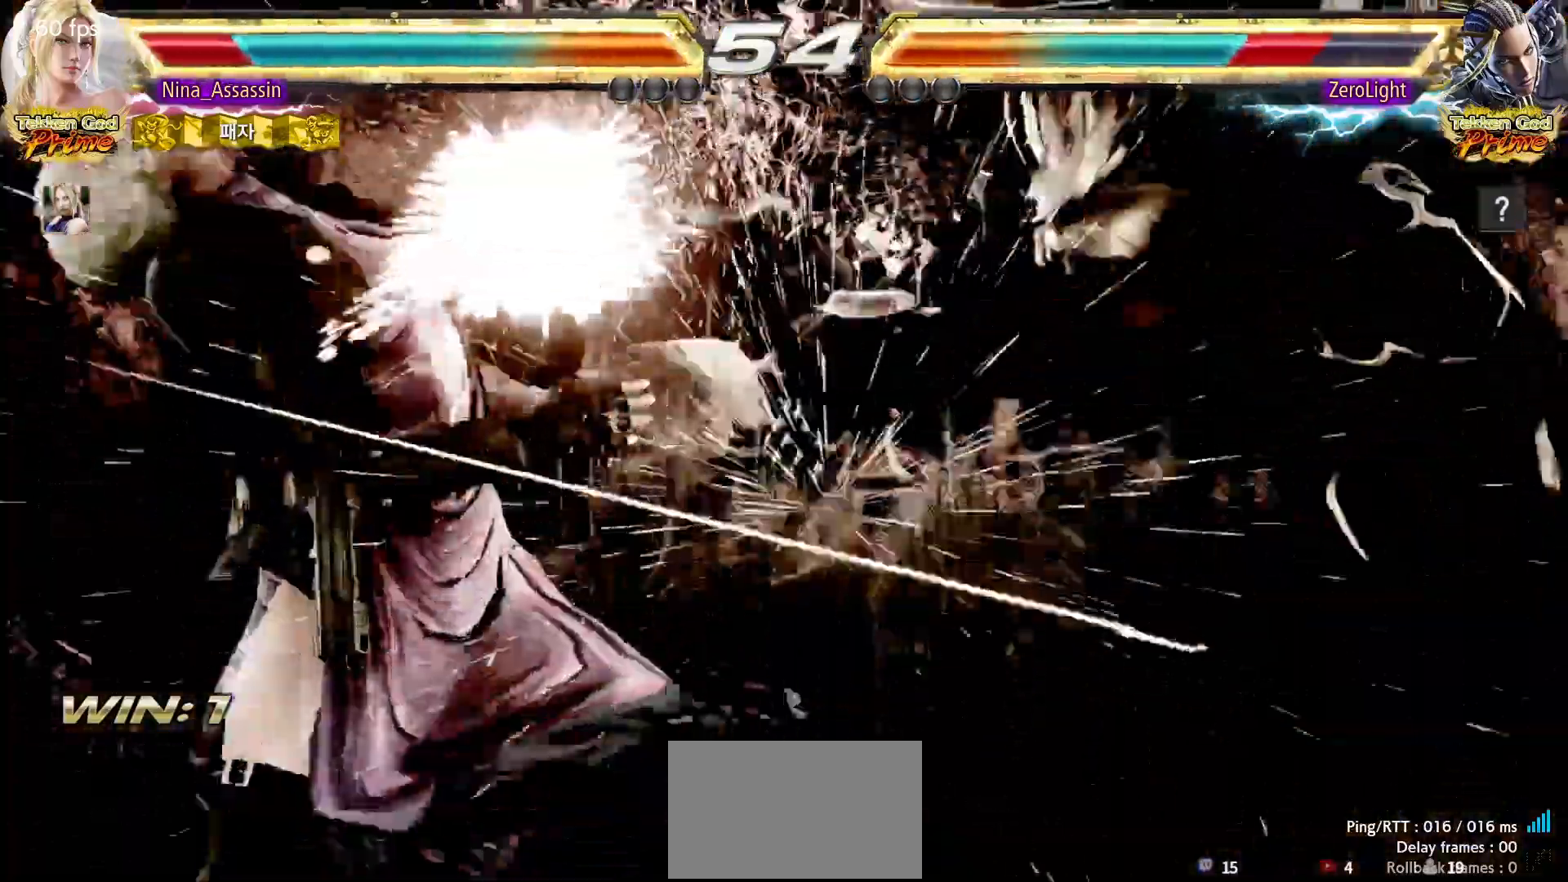
{"dt_ms": 500, "buttons": [], "left_stick": "center", "events": [[300, "left_stick", "center"]]}
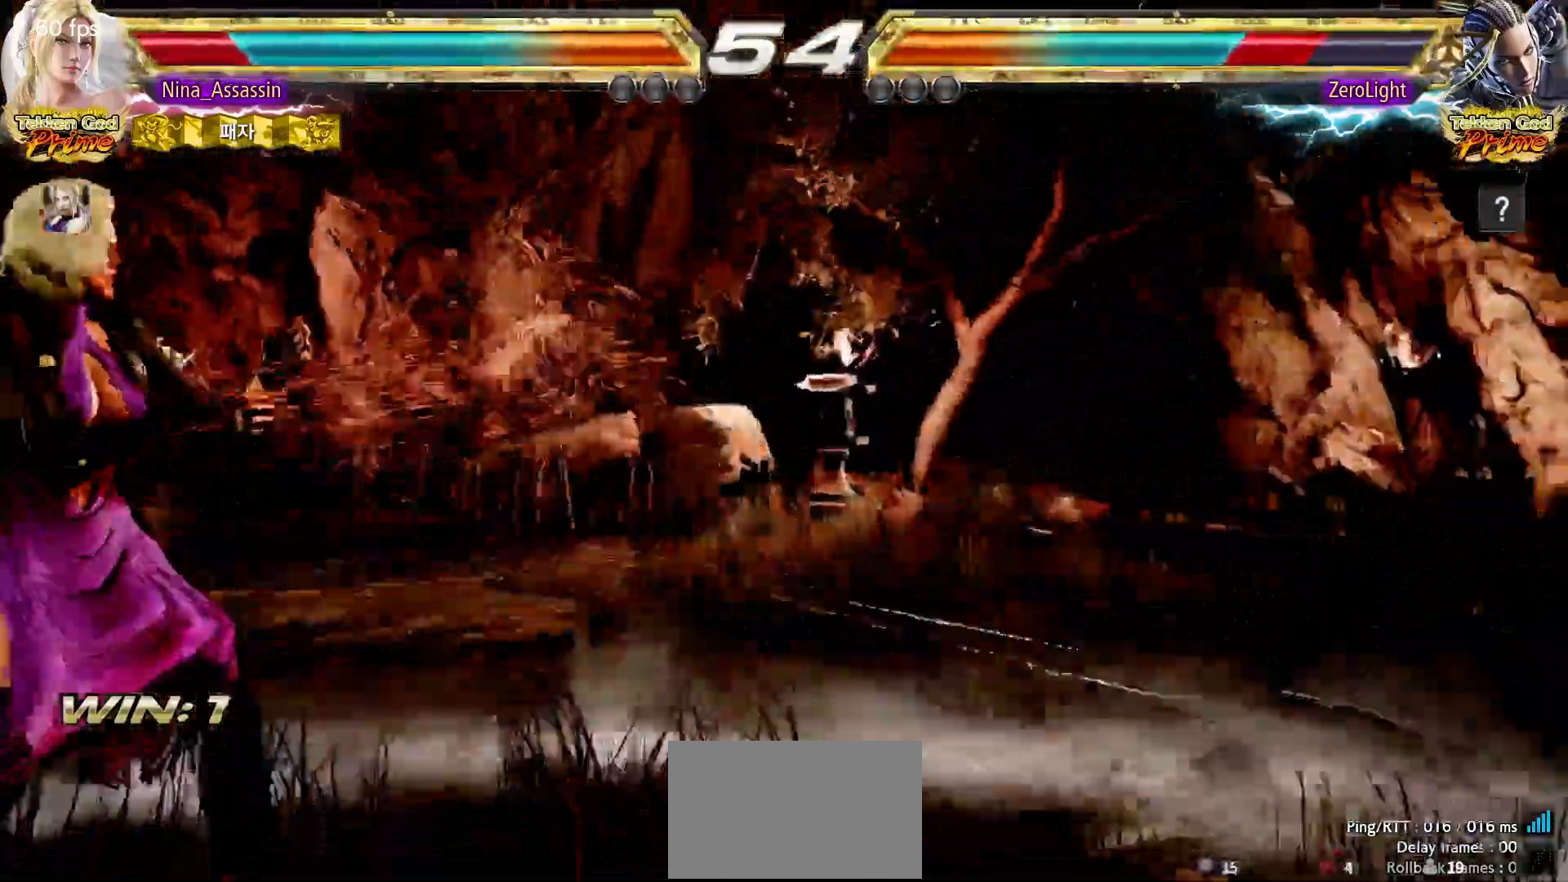
{"dt_ms": 500, "buttons": [], "left_stick": "center", "events": [[17, "left_stick", "right"], [83, "left_stick", "center"], [150, "left_stick", "right"], [217, "left_stick", "center"], [283, "left_stick", "right"], [350, "left_stick", "center"], [417, "left_stick", "right"], [500, "left_stick", "center"]]}
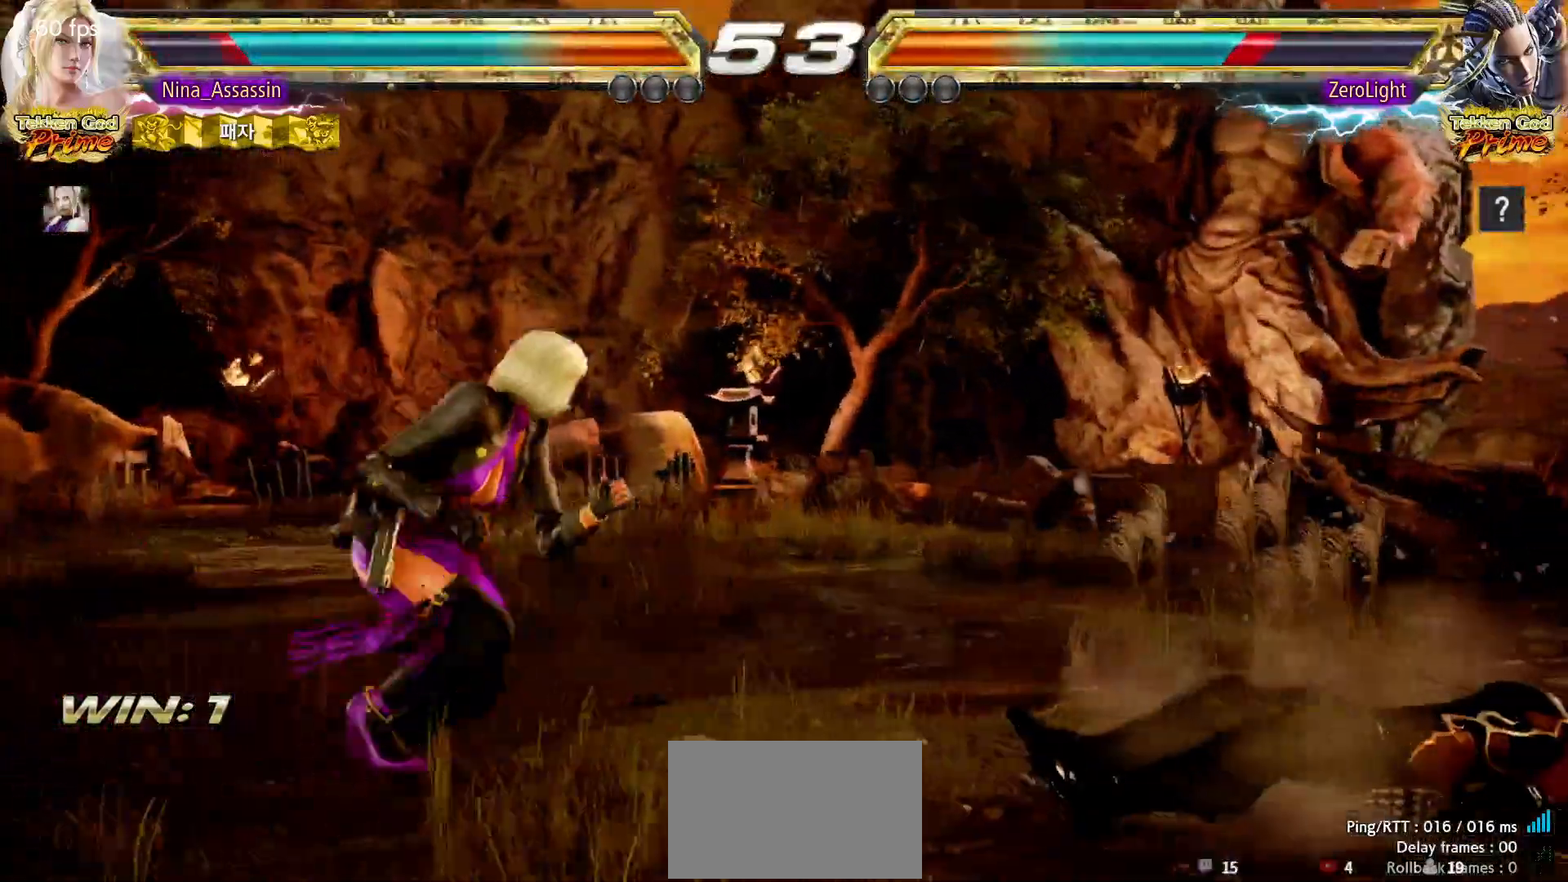
{"dt_ms": 500, "buttons": [], "left_stick": "left", "events": [[33, "left_stick", "right"], [67, "SQUARE", "down"], [67, "TRIANGLE", "down"], [100, "TRIANGLE", "up"], [133, "SQUARE", "up"], [183, "TRIANGLE", "down"], [267, "TRIANGLE", "up"], [300, "left_stick", "center"], [367, "left_stick", "left"]]}
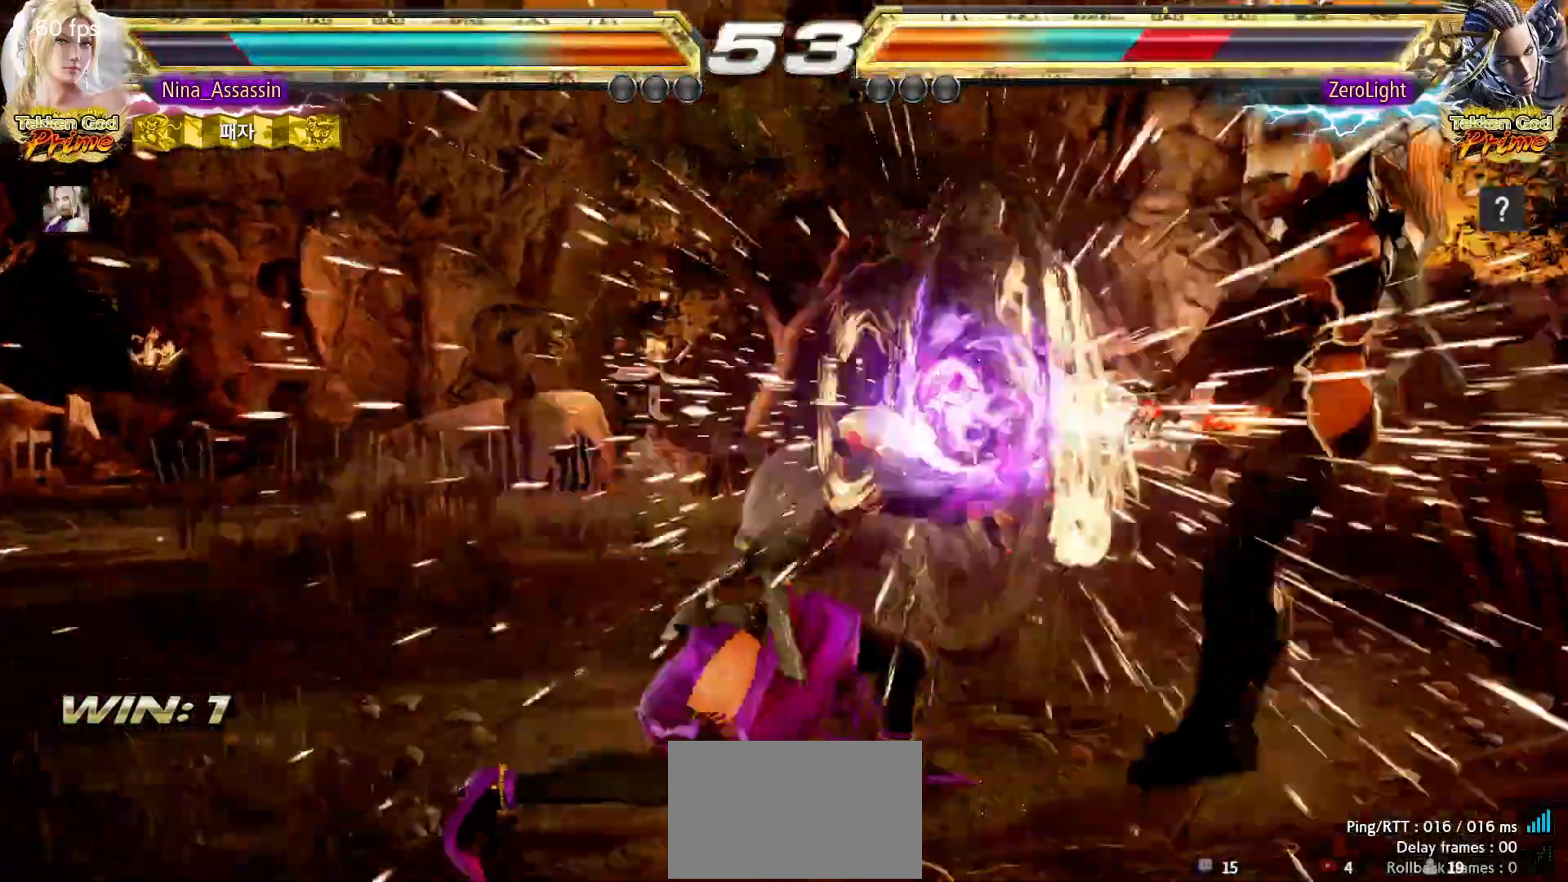
{"dt_ms": 500, "buttons": [], "left_stick": "right", "events": [[250, "left_stick", "center"], [367, "left_stick", "right"], [433, "left_stick", "center"], [500, "left_stick", "right"]]}
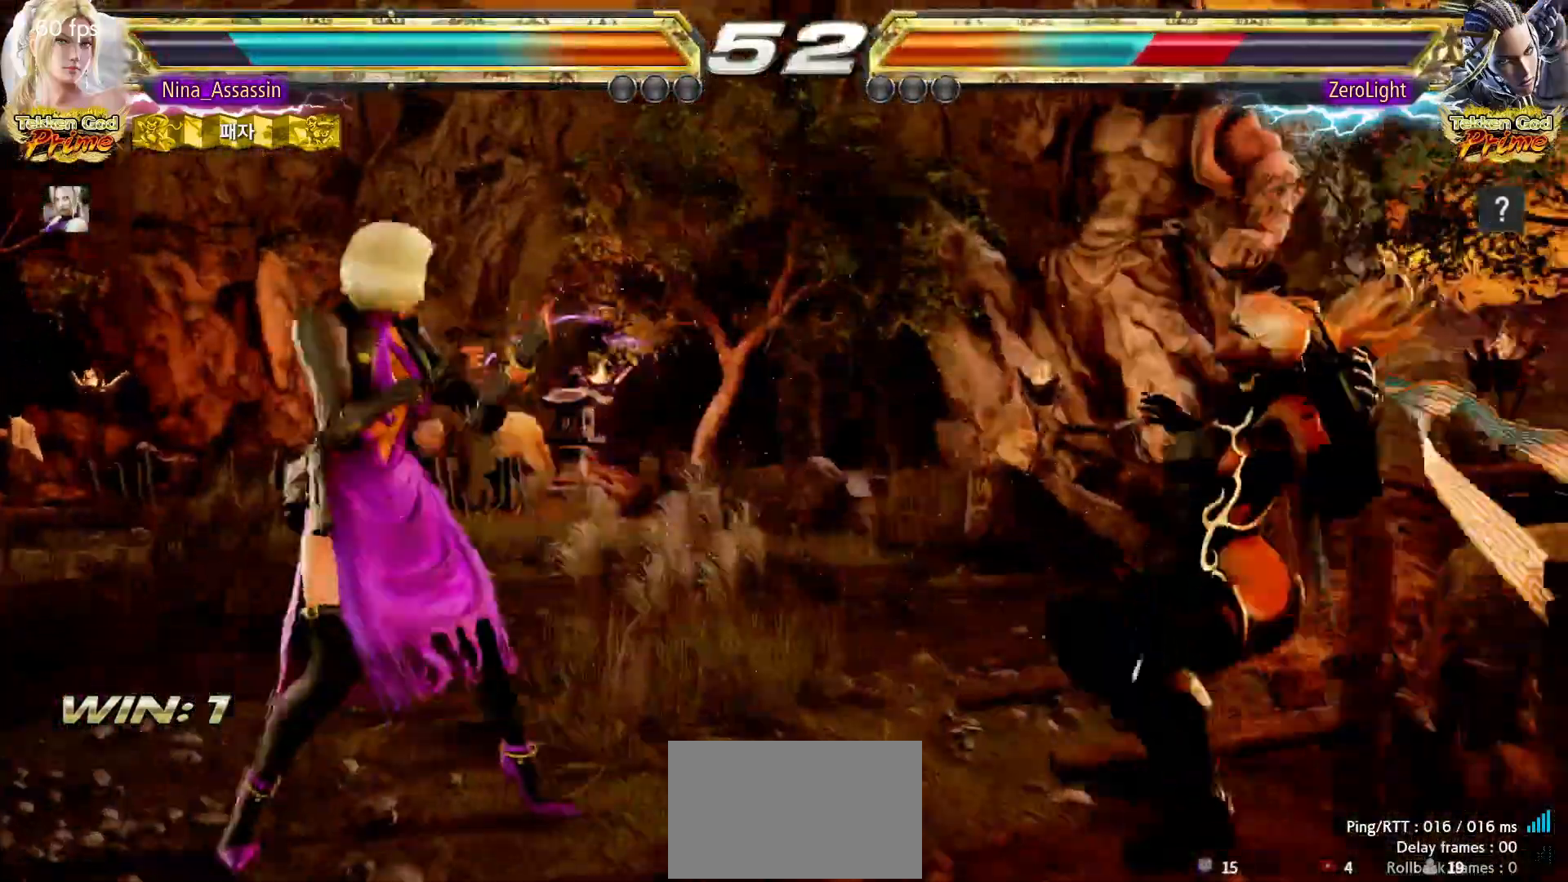
{"dt_ms": 500, "buttons": [], "left_stick": "left", "events": [[83, "left_stick", "center"], [167, "left_stick", "right"], [233, "left_stick", "down"], [300, "left_stick", "left"]]}
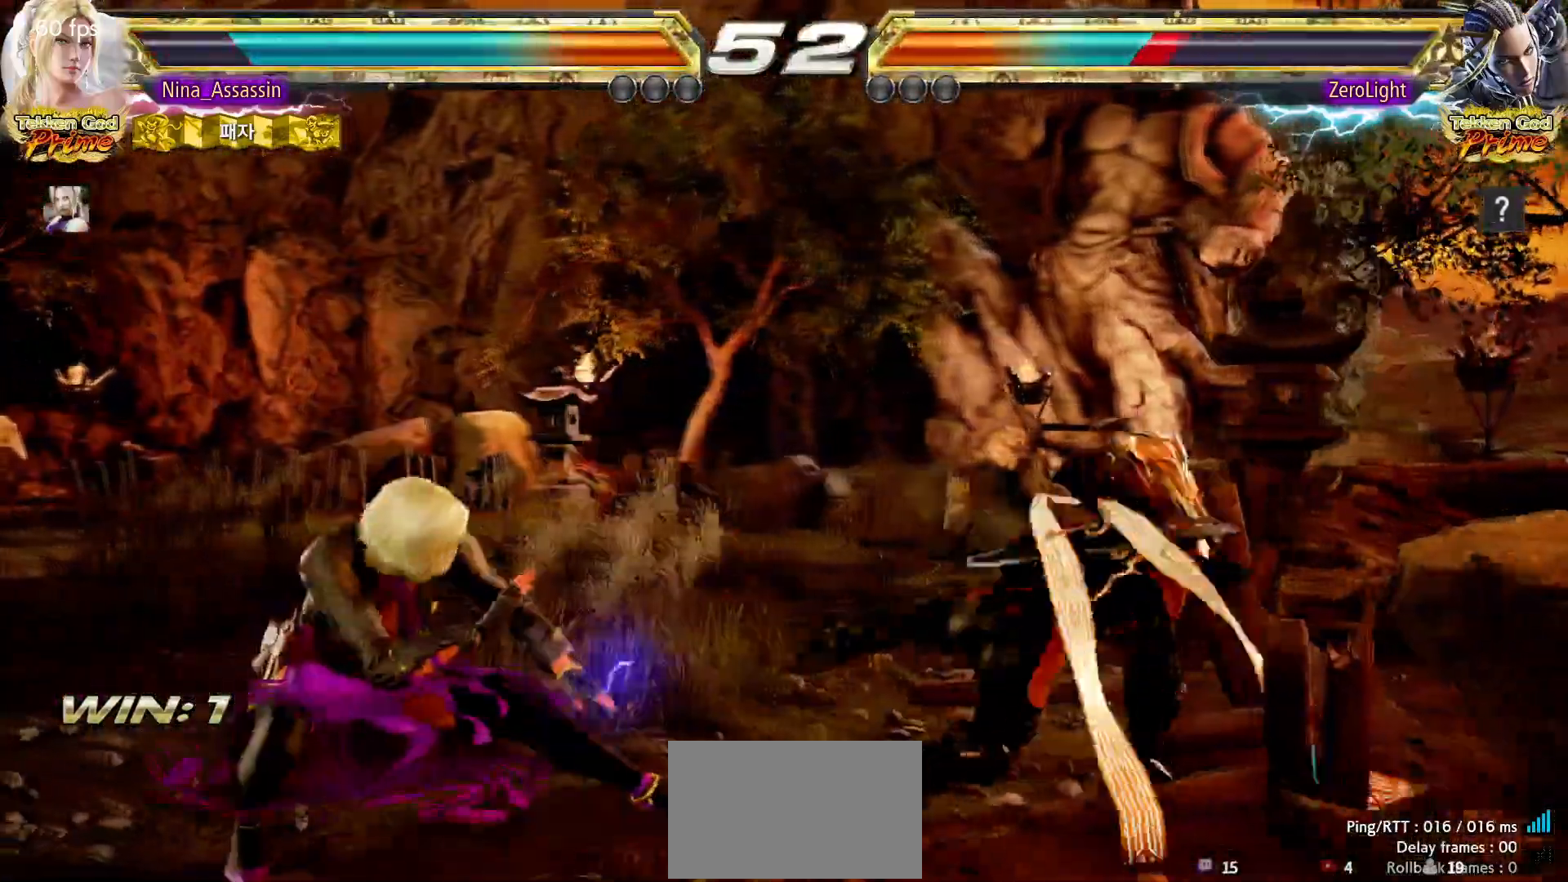
{"dt_ms": 1000, "buttons": [], "left_stick": "right"}
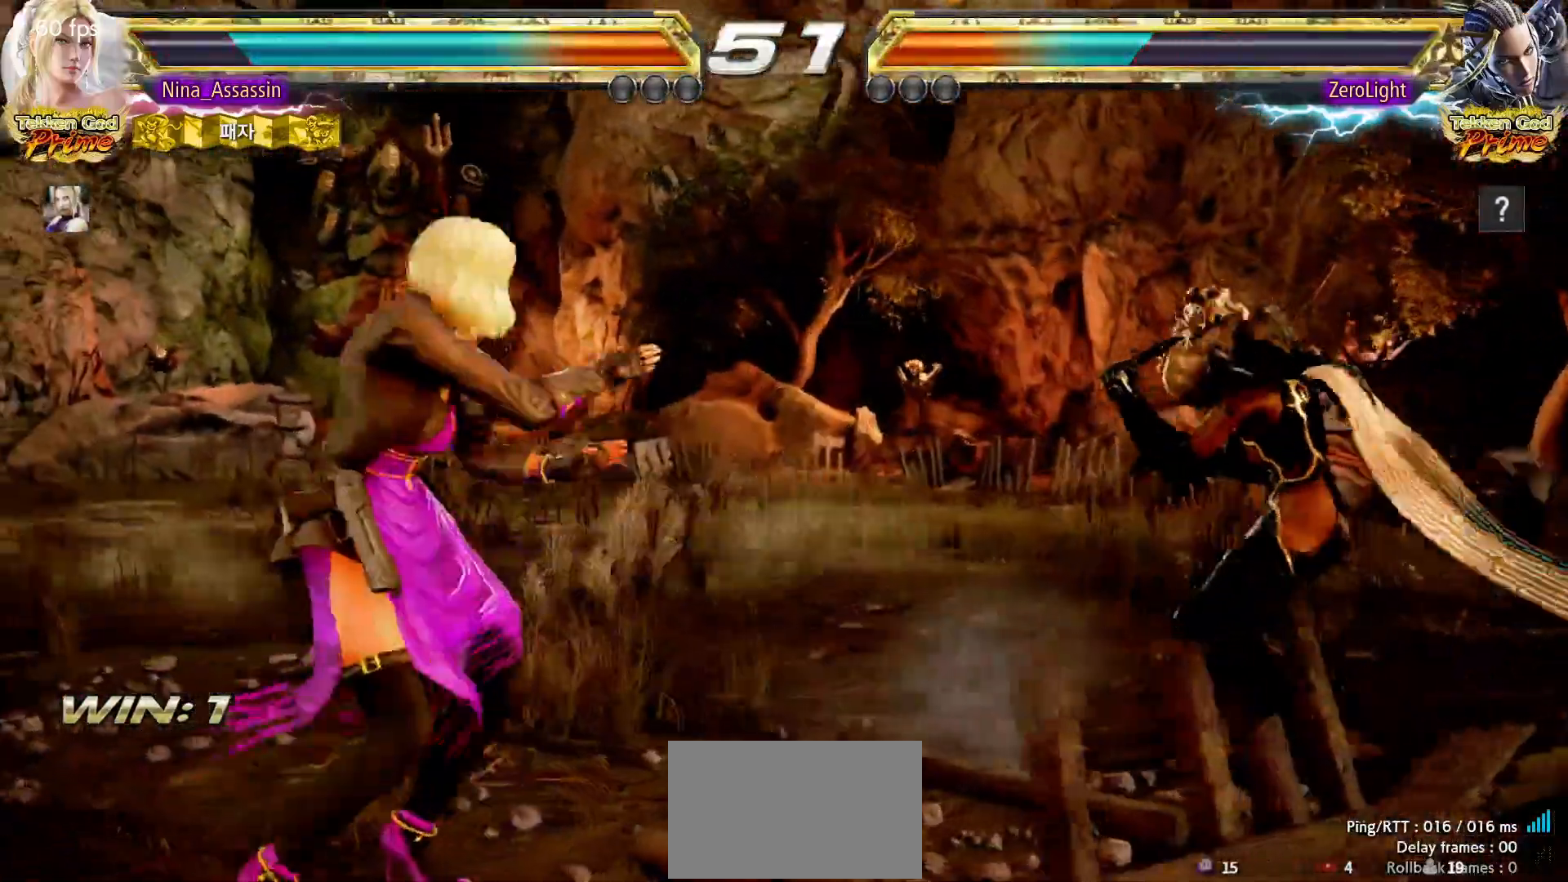
{"dt_ms": 500, "buttons": [], "left_stick": "down-left", "events": [[33, "left_stick", "center"], [100, "left_stick", "right"], [167, "left_stick", "center"], [233, "left_stick", "left"], [317, "left_stick", "center"], [400, "left_stick", "down-left"], [433, "TRIANGLE", "down"], [483, "TRIANGLE", "up"]]}
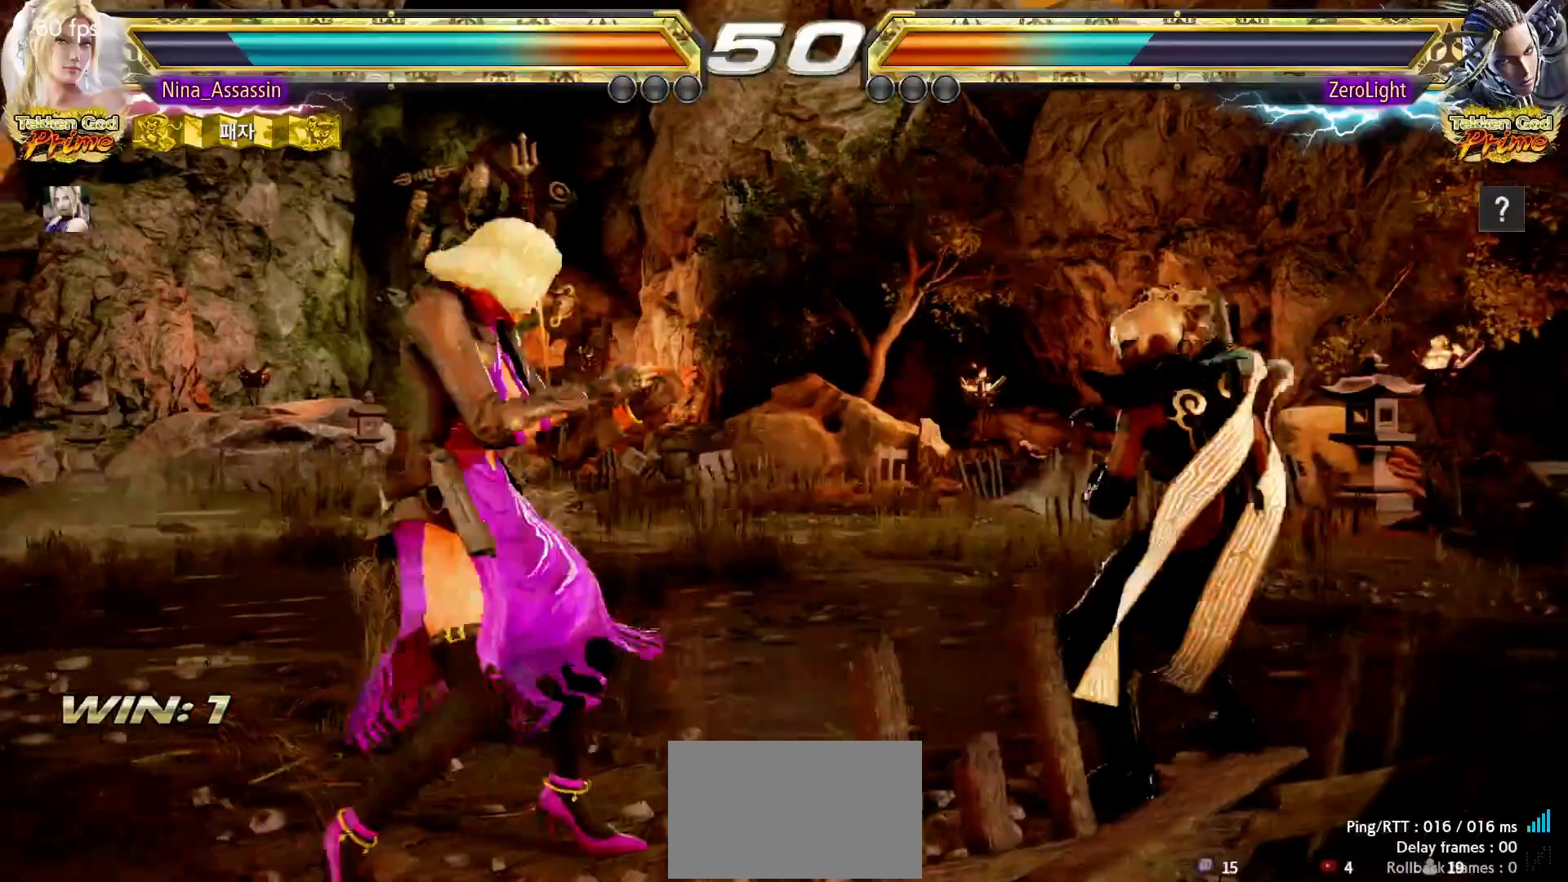
{"dt_ms": 500, "buttons": [], "left_stick": "left", "events": [[33, "SQUARE", "down"], [33, "left_stick", "center"], [83, "SQUARE", "up"], [150, "TRIANGLE", "down"], [200, "TRIANGLE", "up"], [283, "TRIANGLE", "down"], [333, "TRIANGLE", "up"], [467, "left_stick", "left"]]}
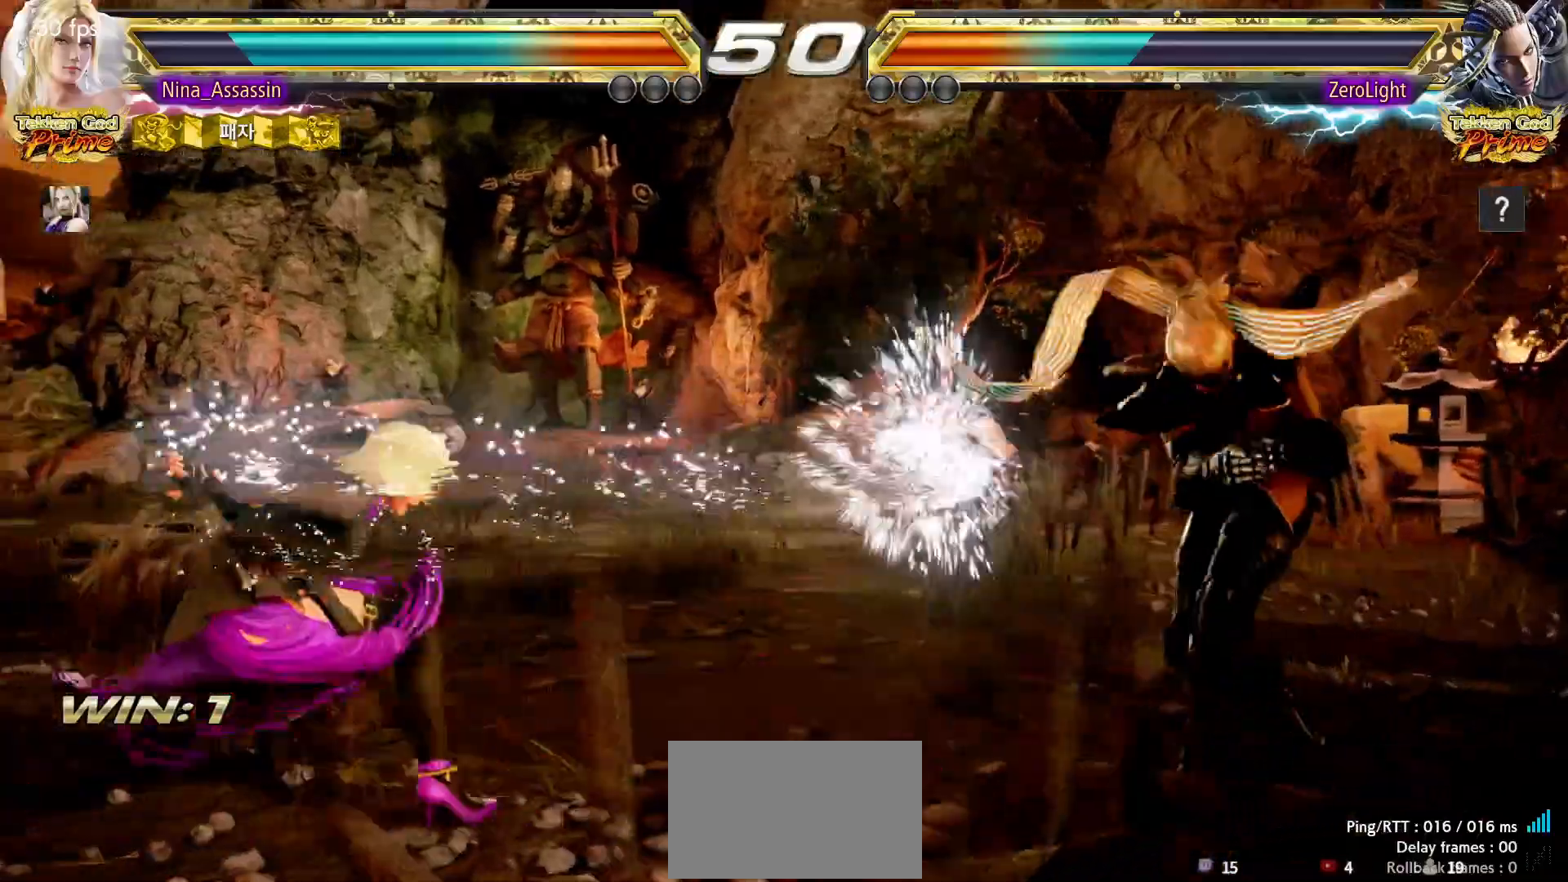
{"dt_ms": 500, "buttons": [], "left_stick": "left", "events": [[300, "left_stick", "down"], [383, "left_stick", "left"]]}